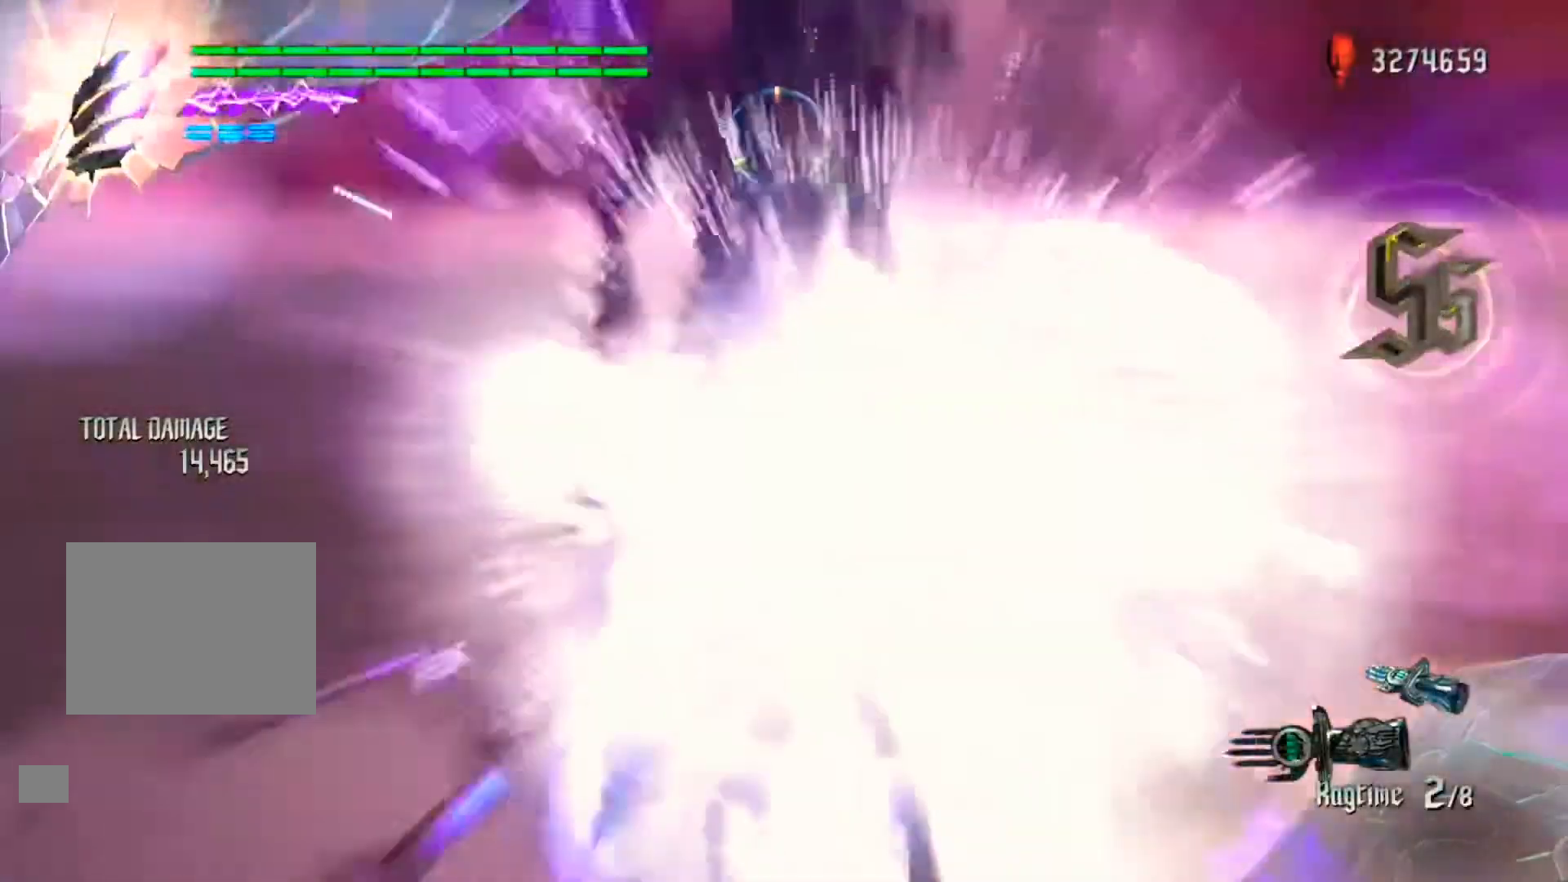
Gameplay with a controller (Xbox layout); each line is a JSON object with the inputs held at the frame after it (dt_ms = milliseconds from this image to that frame). "events" lists button and stick changes between this image and that frame as [ms after this image, input, new state], when the widget could be followed in between. Not read: L3 R3.
{"dt_ms": 1000, "buttons": ["X", "R1"], "left_stick": "center", "right_stick": "center"}
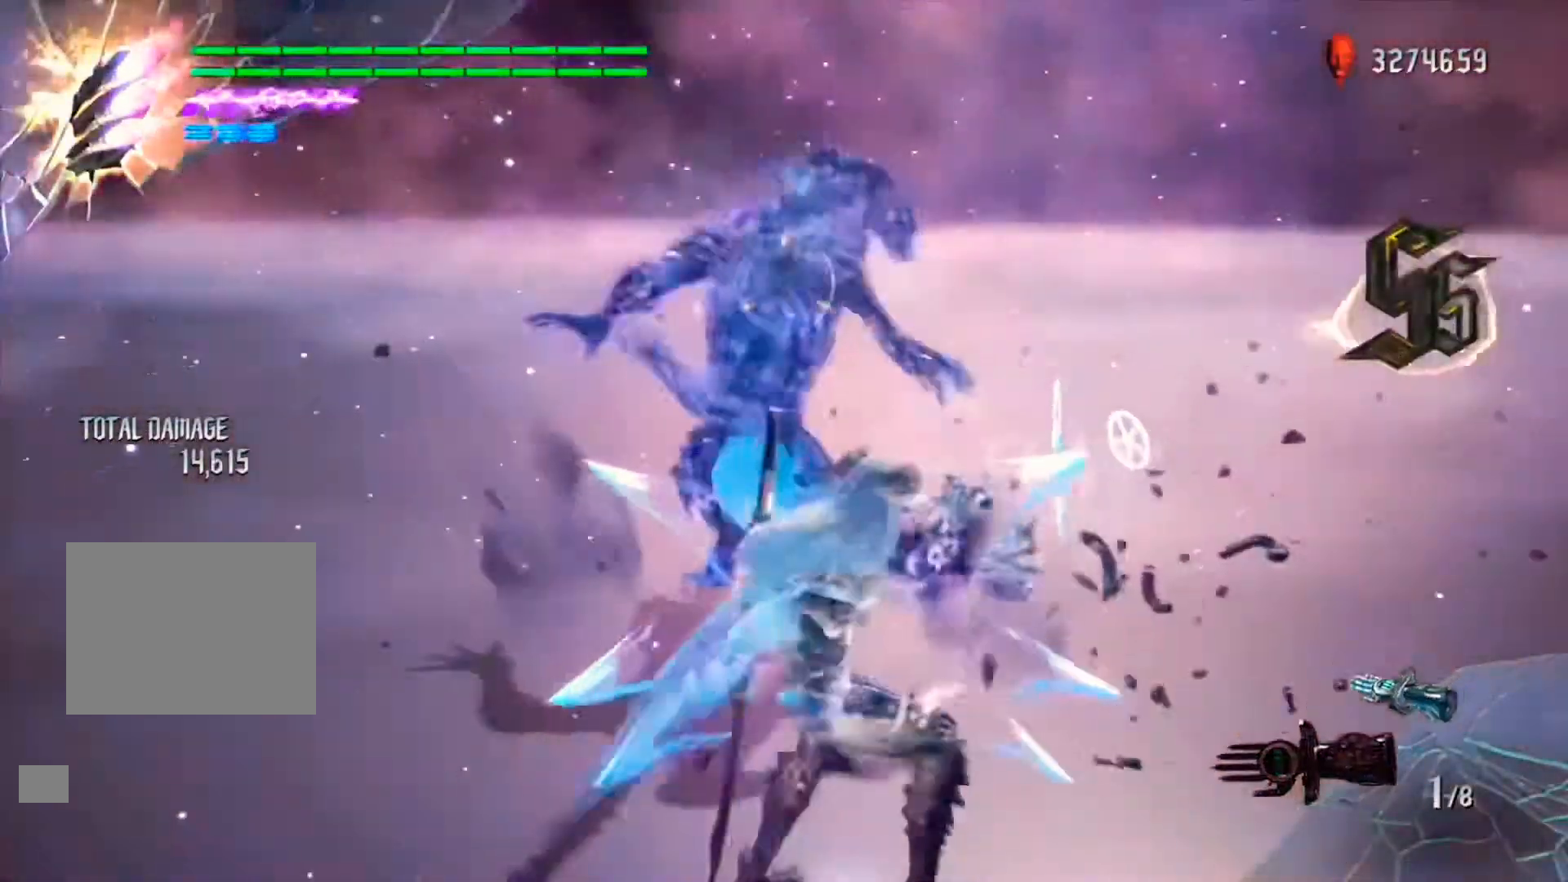
{"dt_ms": 500, "buttons": ["X", "R1"], "left_stick": "center", "right_stick": "center"}
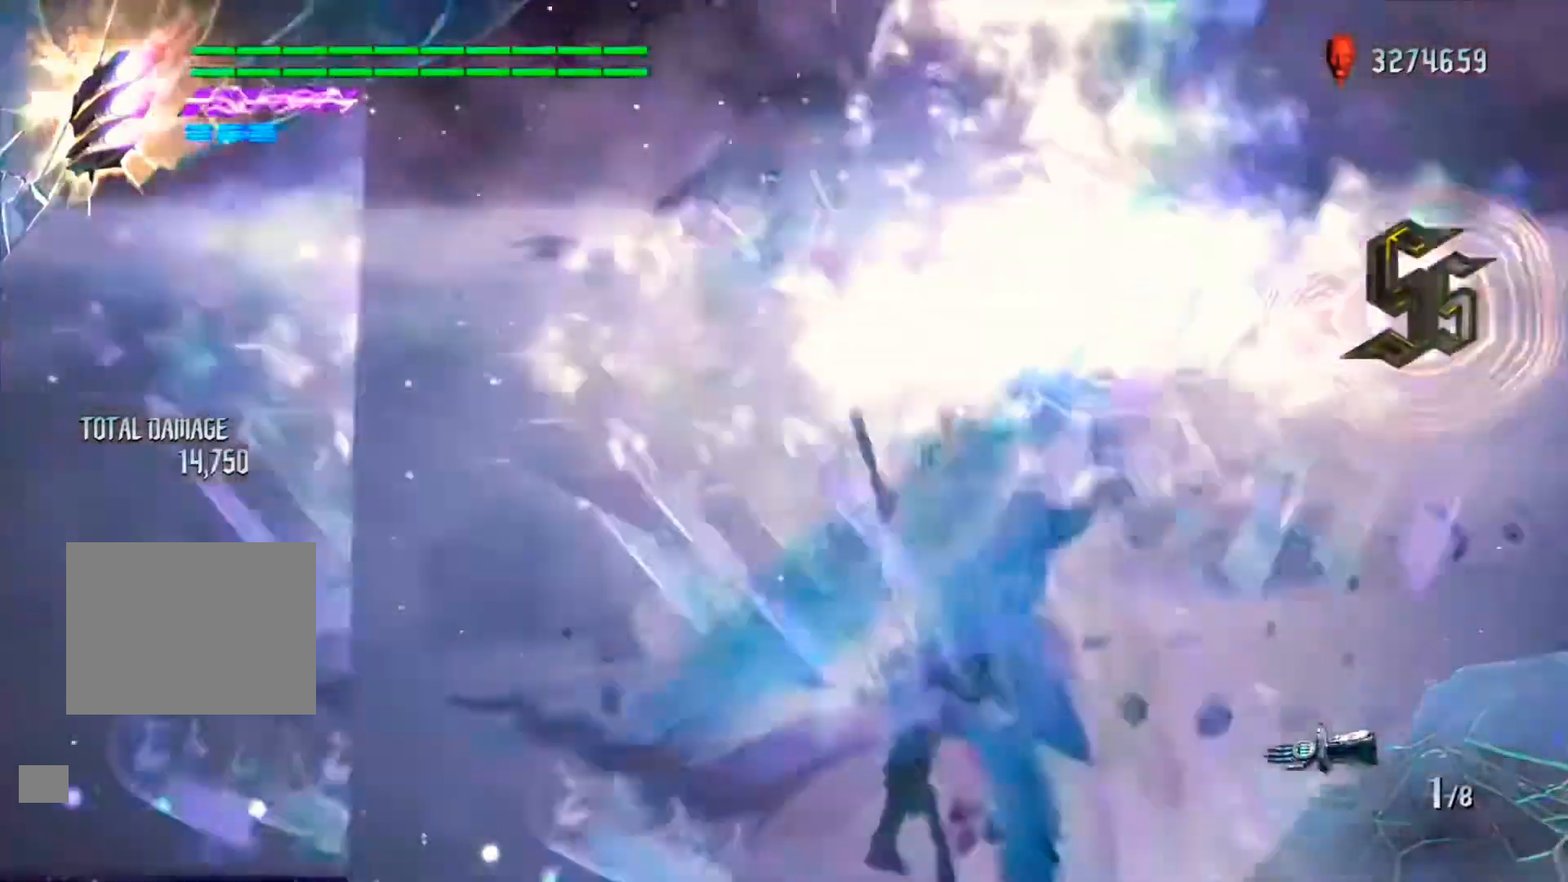
{"dt_ms": 500, "buttons": ["X", "R1"], "left_stick": "center", "right_stick": "center", "events": [[200, "X", "up"], [233, "X", "down"]]}
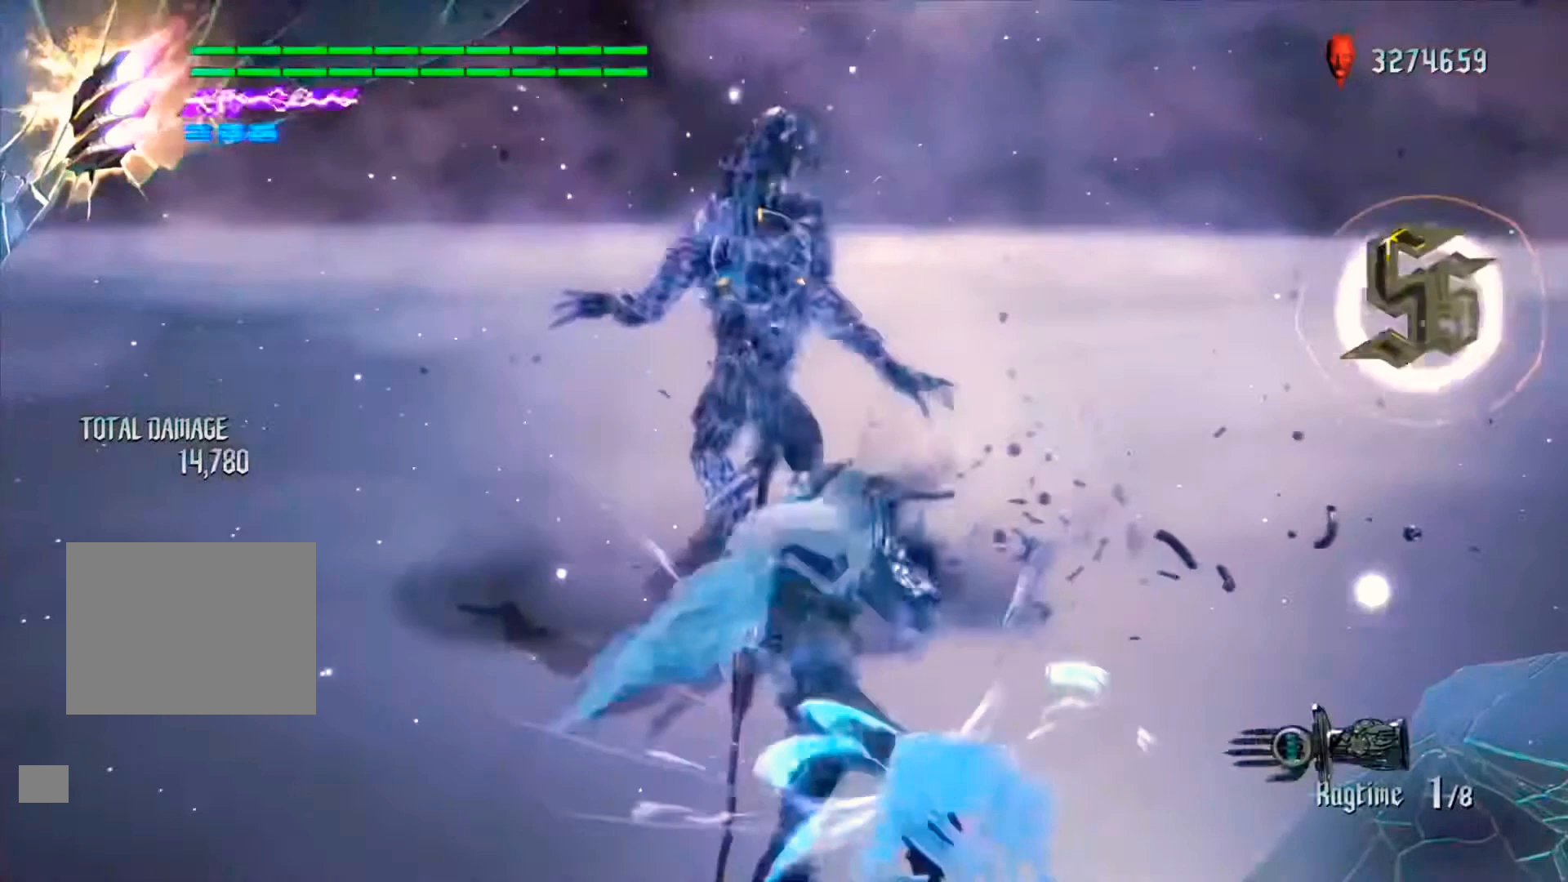
{"dt_ms": 1000, "buttons": ["X", "R1"], "left_stick": "center", "right_stick": "center"}
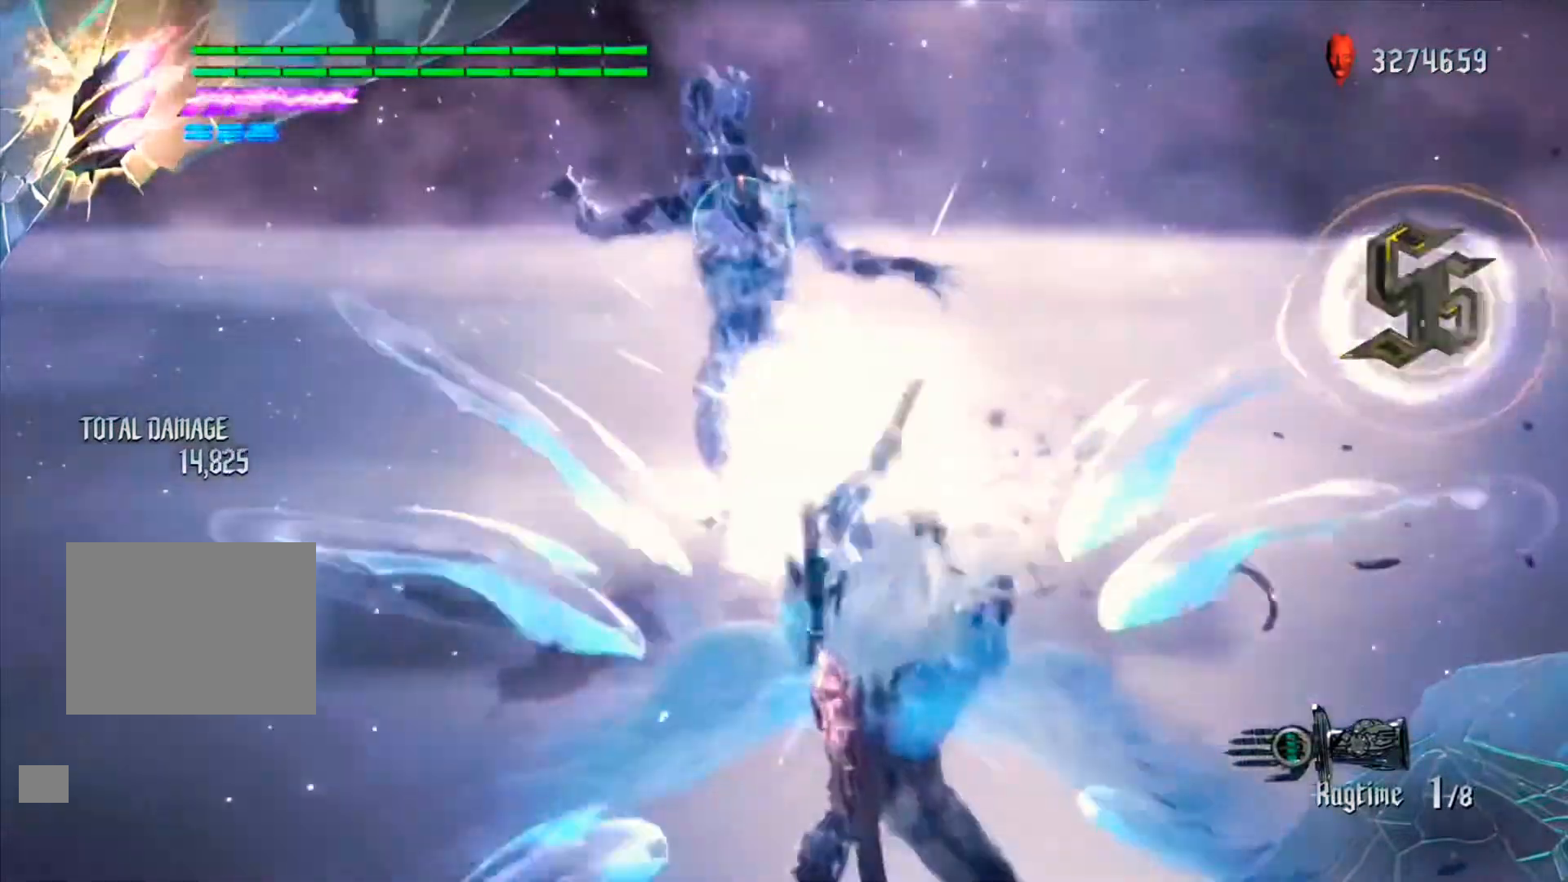
{"dt_ms": 500, "buttons": ["Y", "R1"], "left_stick": "up", "right_stick": "center"}
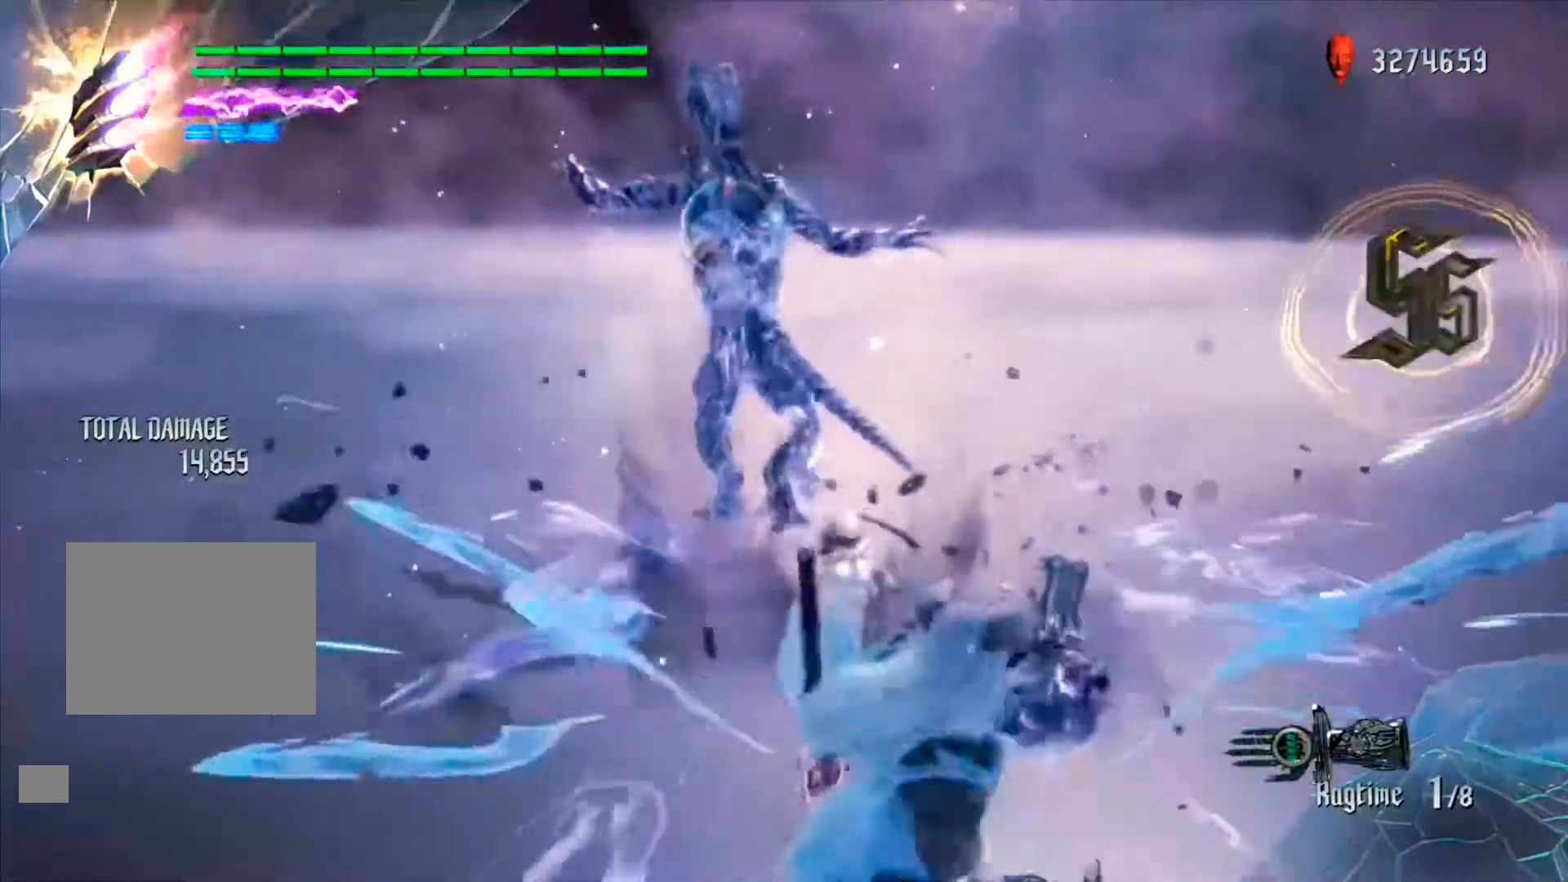
{"dt_ms": 500, "buttons": ["Y", "R1"], "left_stick": "up", "right_stick": "center", "events": [[33, "Y", "up"], [100, "Y", "down"], [433, "Y", "up"], [500, "Y", "down"]]}
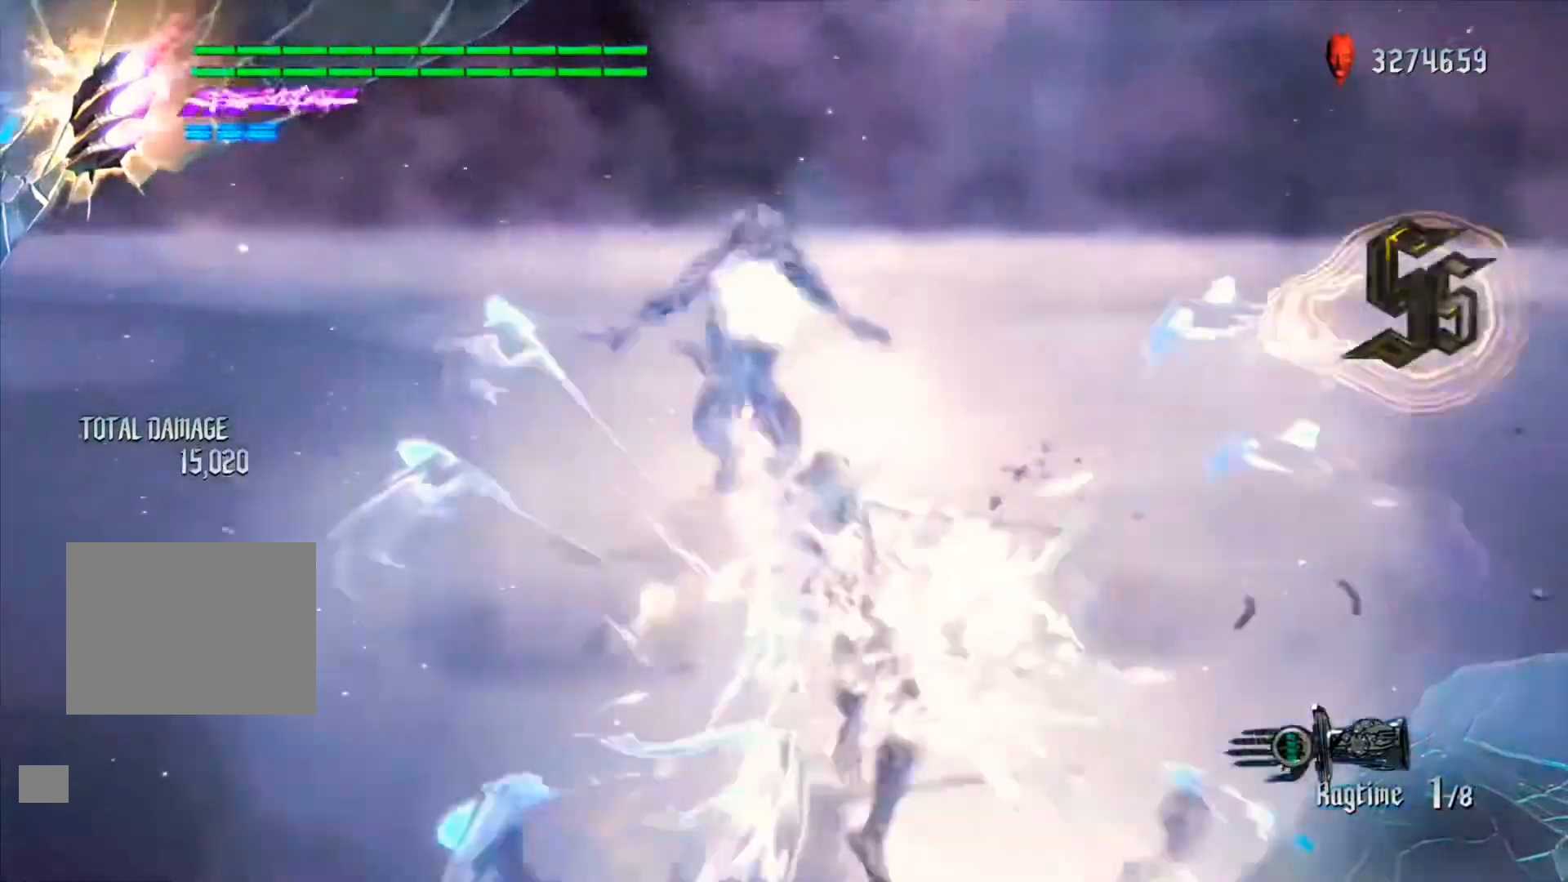
{"dt_ms": 500, "buttons": ["R1"], "left_stick": "center", "right_stick": "center", "events": [[133, "Y", "up"], [200, "Y", "down"], [367, "left_stick", "center"], [500, "Y", "up"]]}
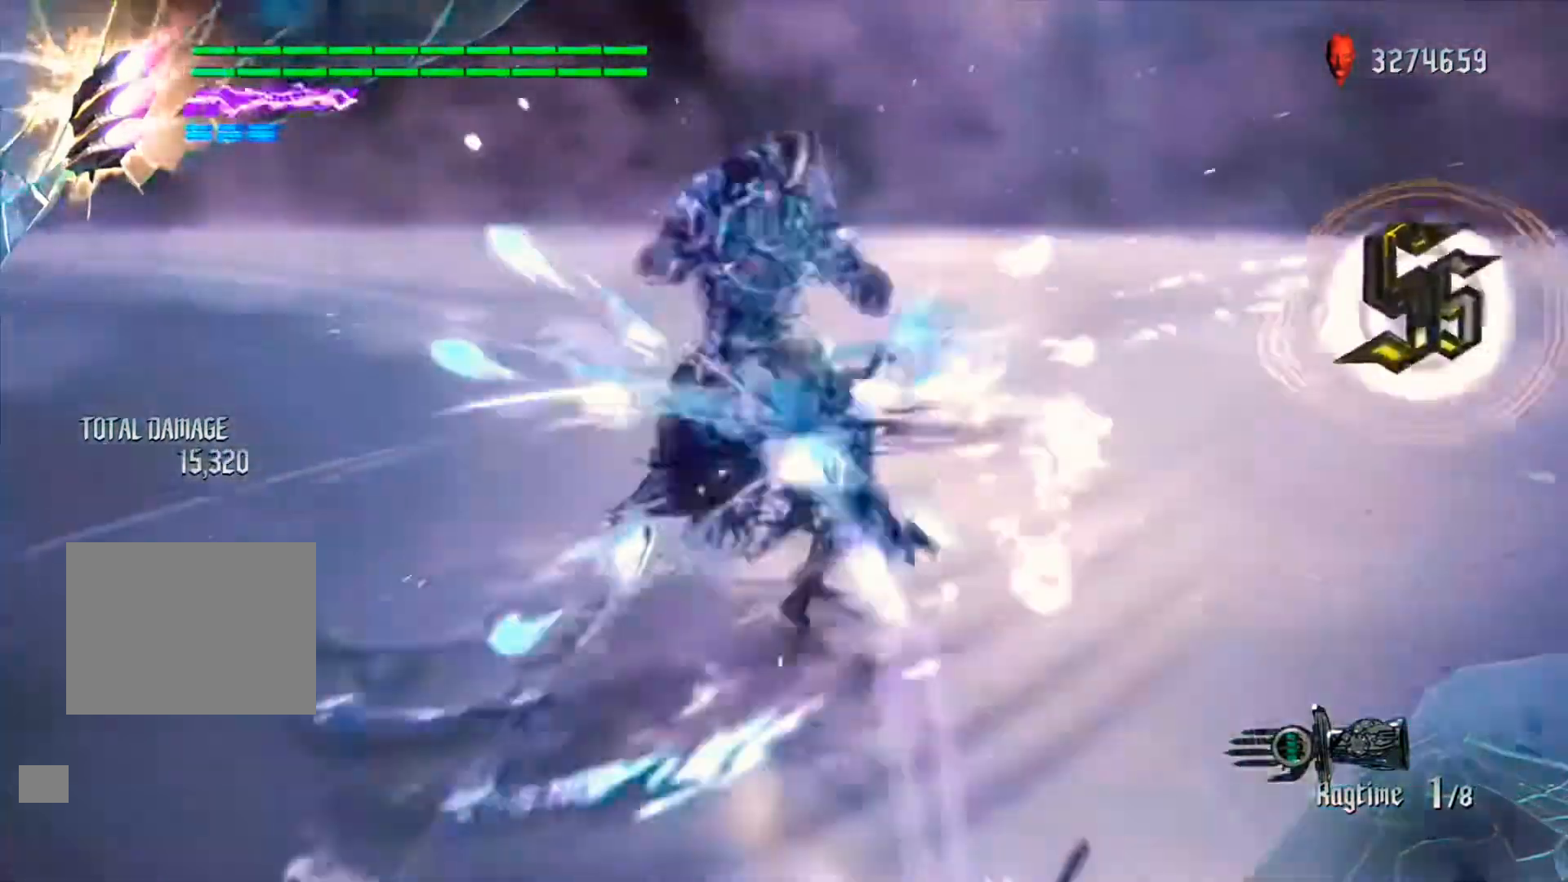
{"dt_ms": 500, "buttons": ["X", "R1"], "left_stick": "center", "right_stick": "center", "events": [[100, "Y", "down"], [200, "Y", "up"], [467, "X", "down"]]}
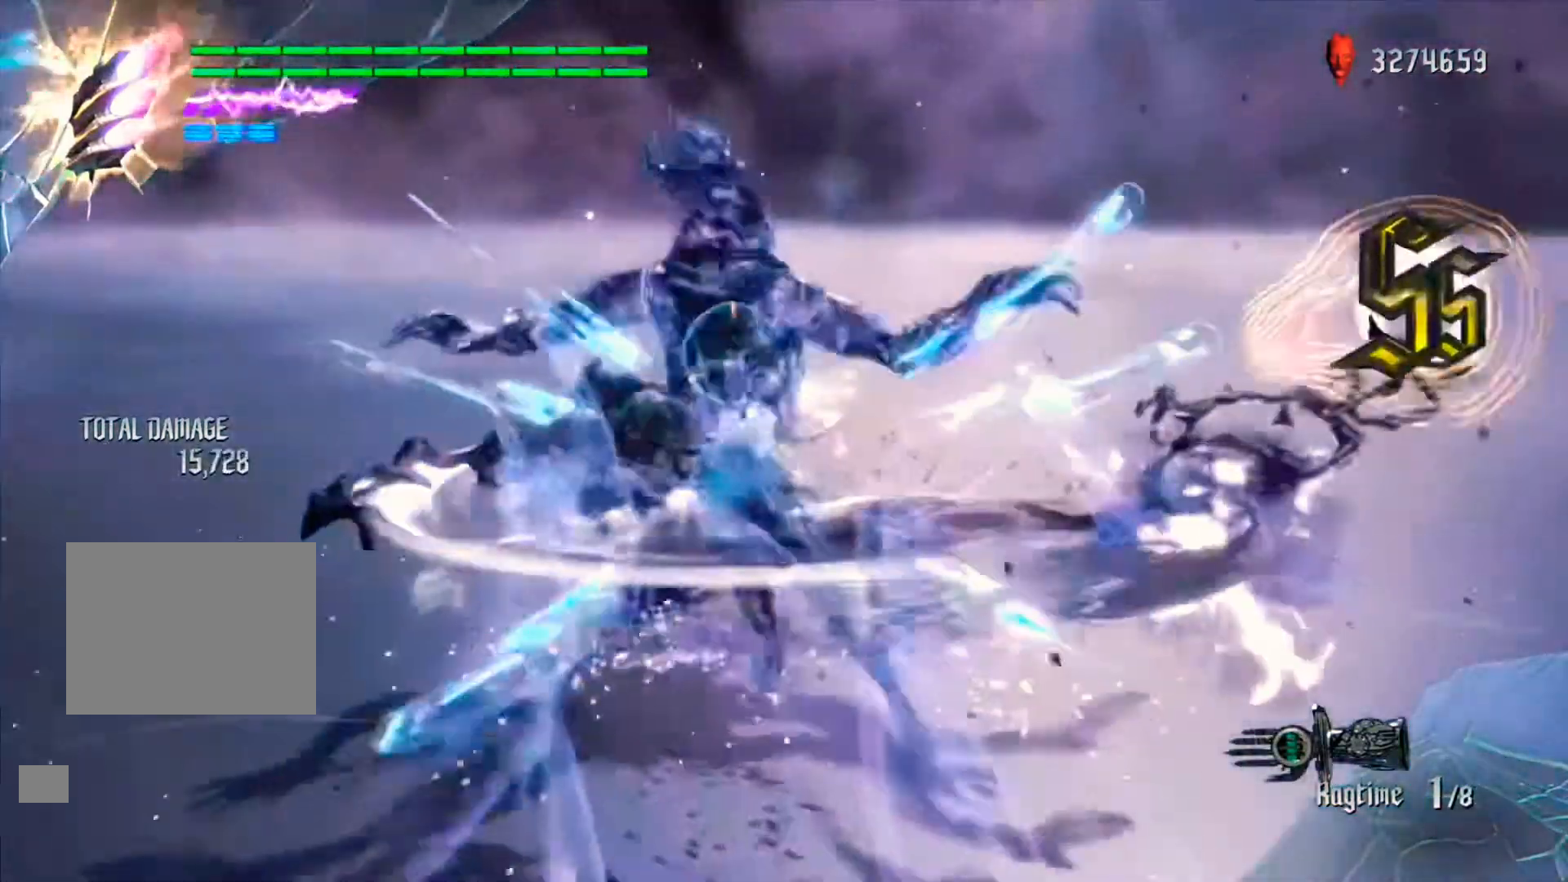
{"dt_ms": 500, "buttons": ["X", "R1"], "left_stick": "center", "right_stick": "center"}
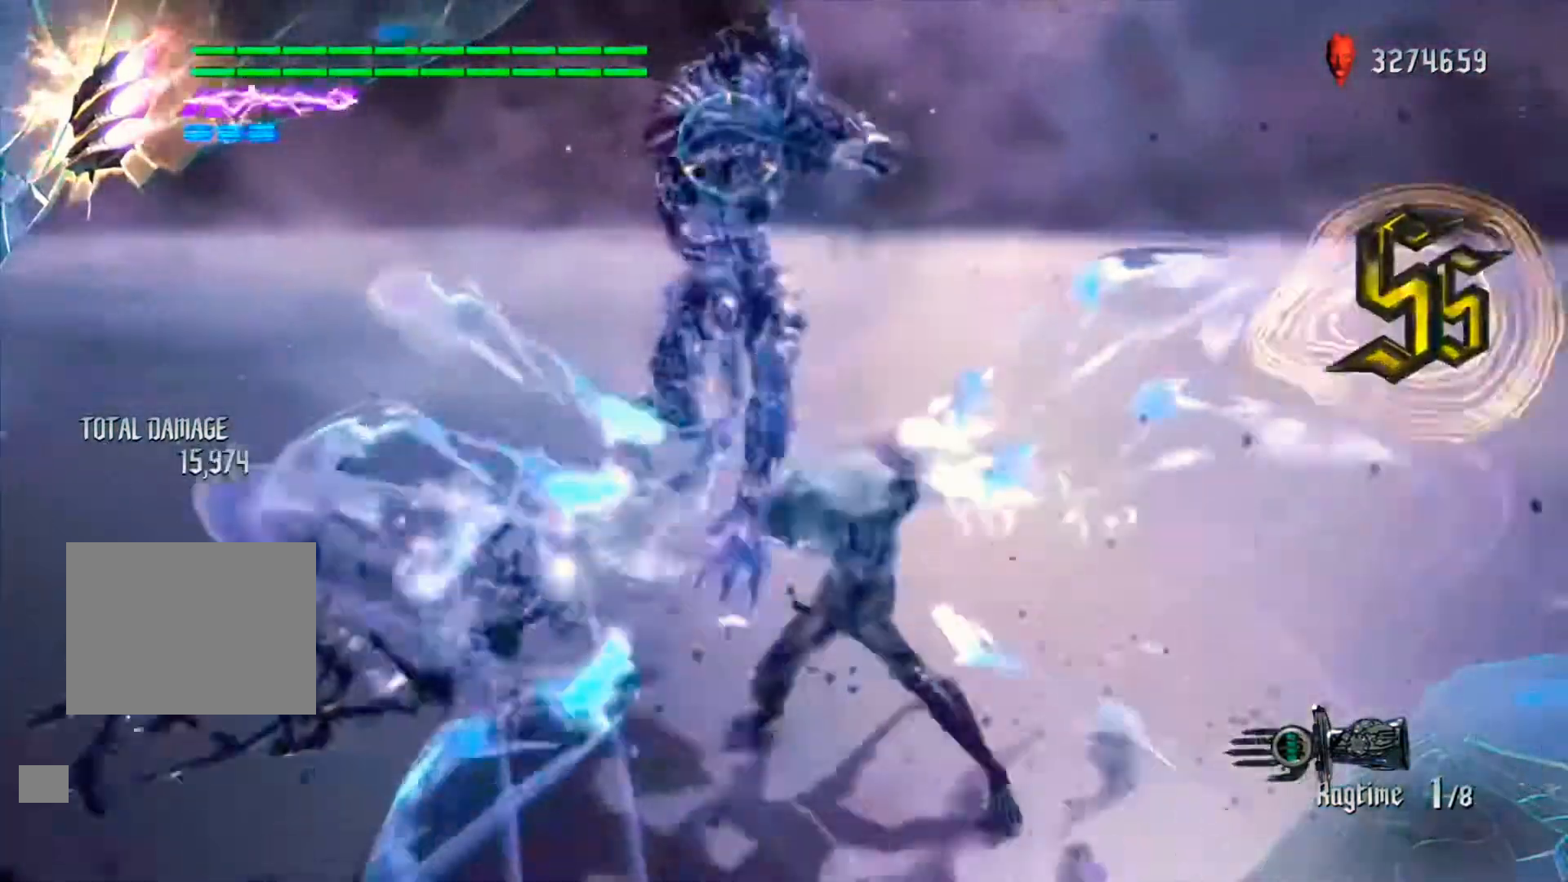
{"dt_ms": 500, "buttons": ["X", "R1"], "left_stick": "center", "right_stick": "center", "events": [[200, "X", "up"], [267, "X", "down"], [433, "X", "up"], [467, "X", "down"]]}
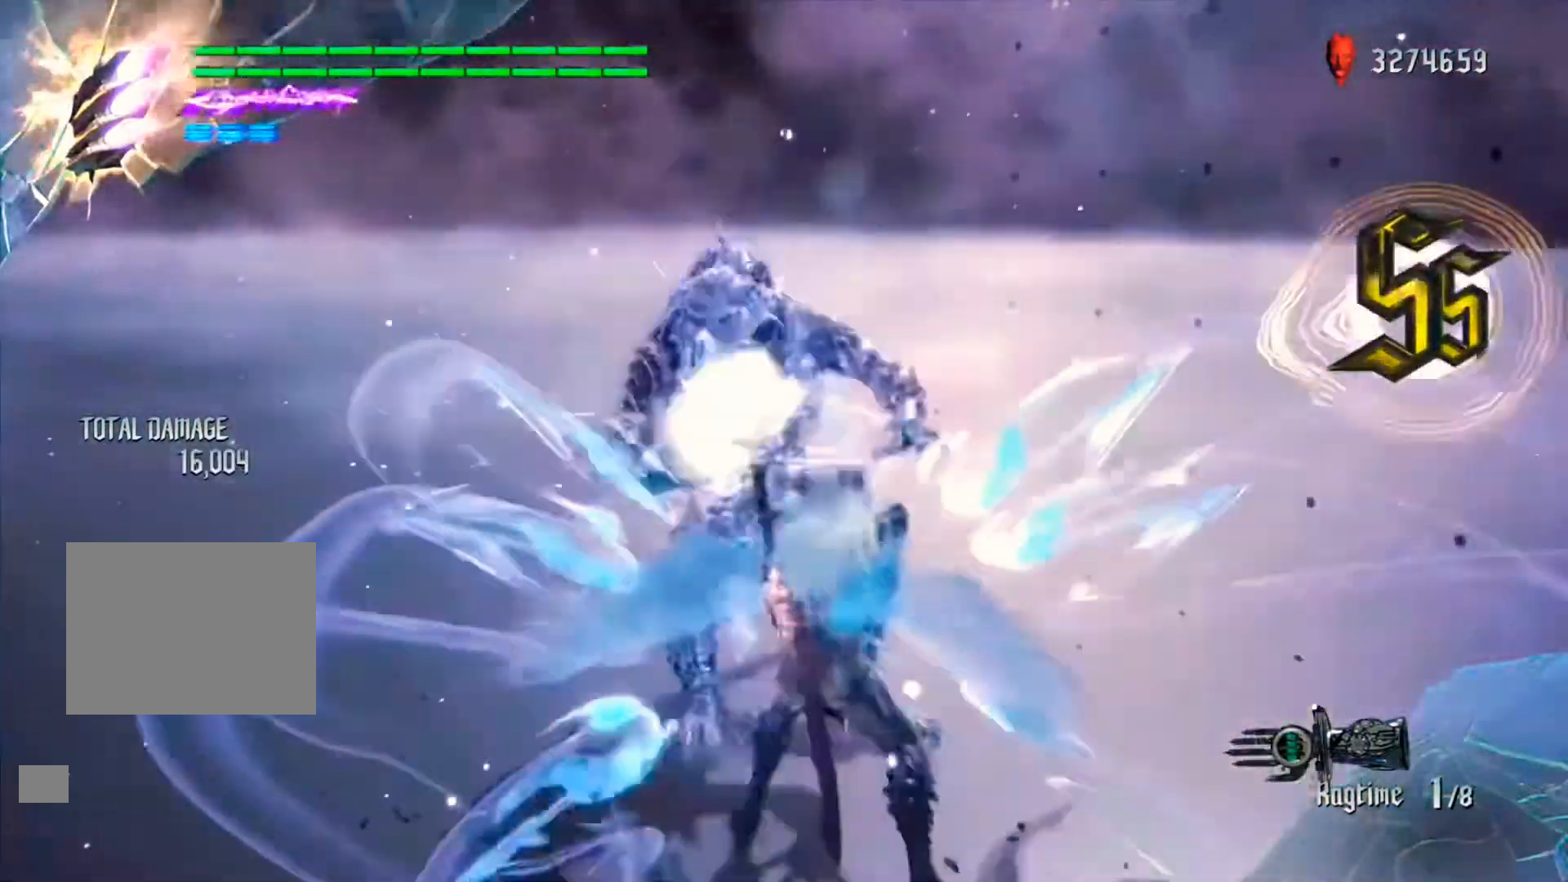
{"dt_ms": 1000, "buttons": ["X", "R1"], "left_stick": "center", "right_stick": "center"}
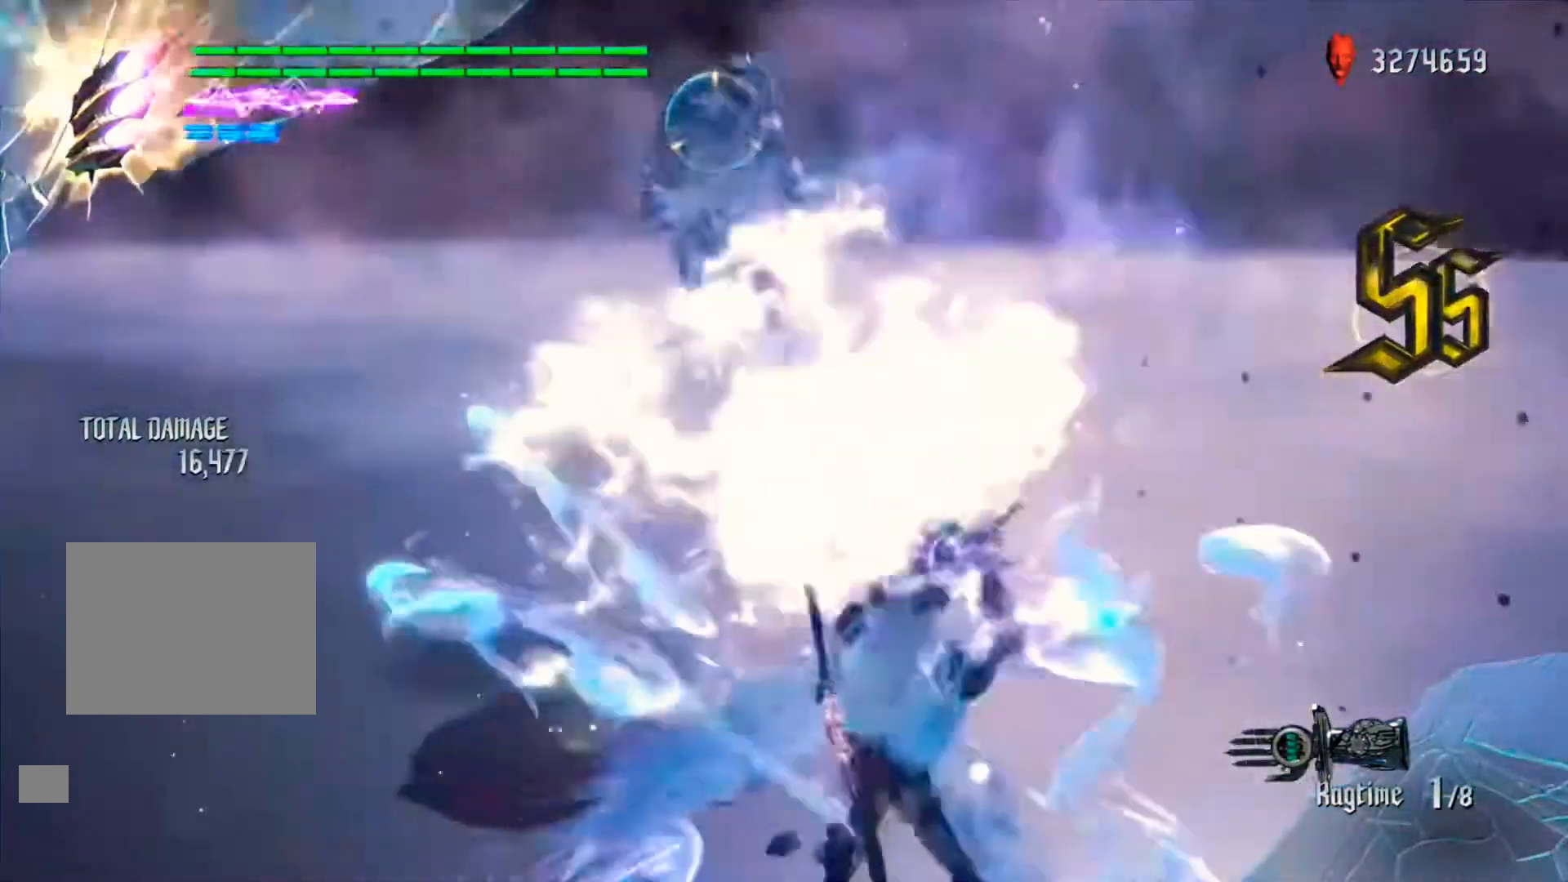
{"dt_ms": 500, "buttons": ["R1"], "left_stick": "center", "right_stick": "center", "events": [[33, "X", "up"], [133, "X", "down"], [267, "X", "up"], [333, "X", "down"], [500, "X", "up"]]}
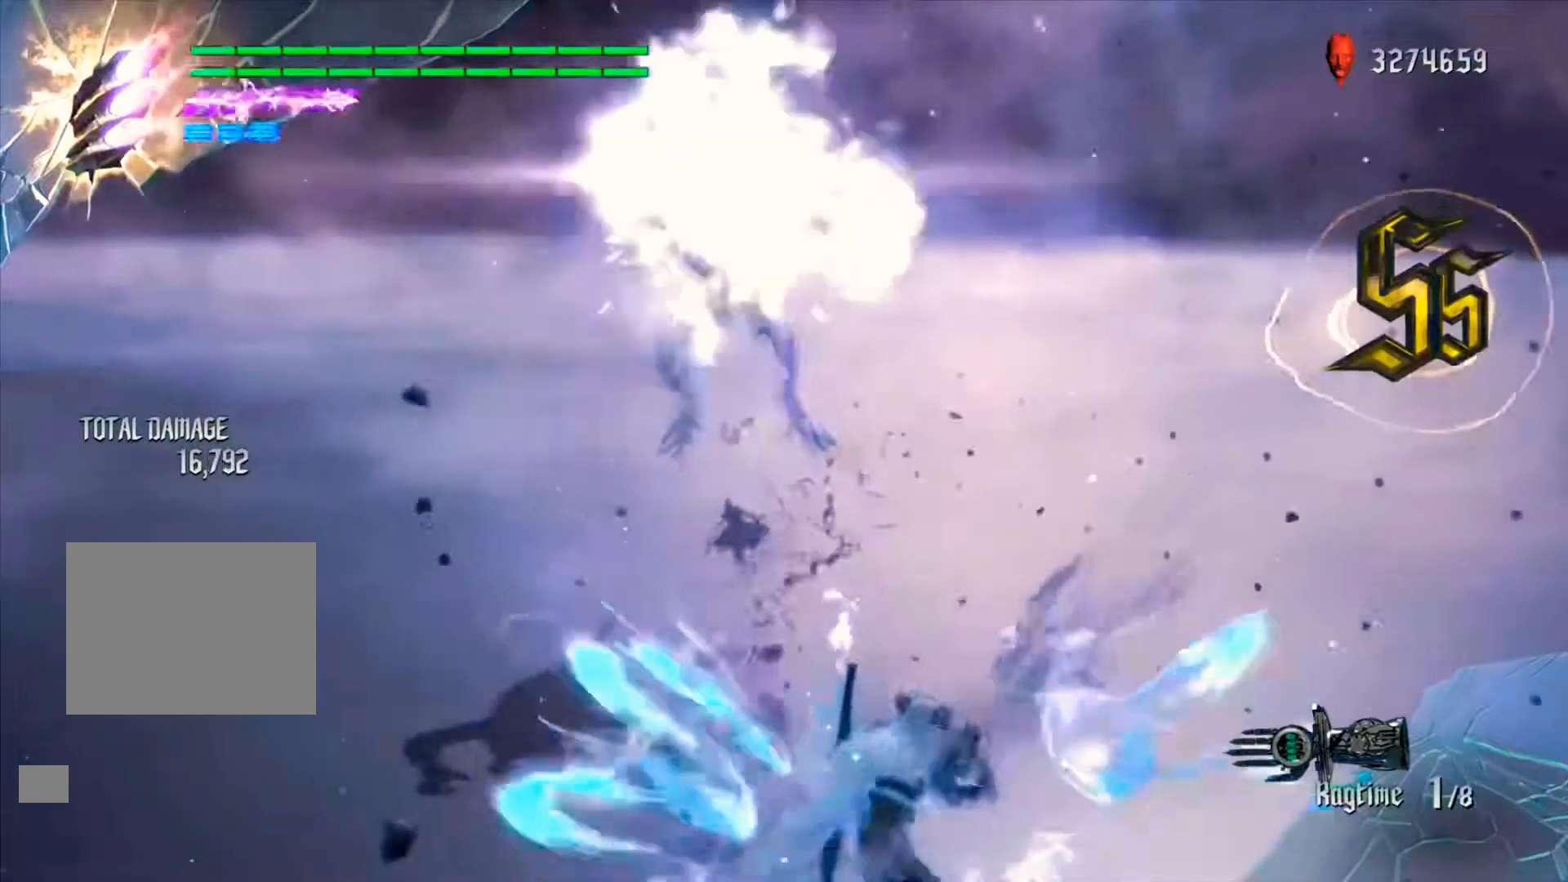
{"dt_ms": 500, "buttons": ["X", "R1"], "left_stick": "center", "right_stick": "center", "events": [[67, "X", "down"], [167, "X", "up"], [267, "X", "down"], [367, "X", "up"], [433, "X", "down"]]}
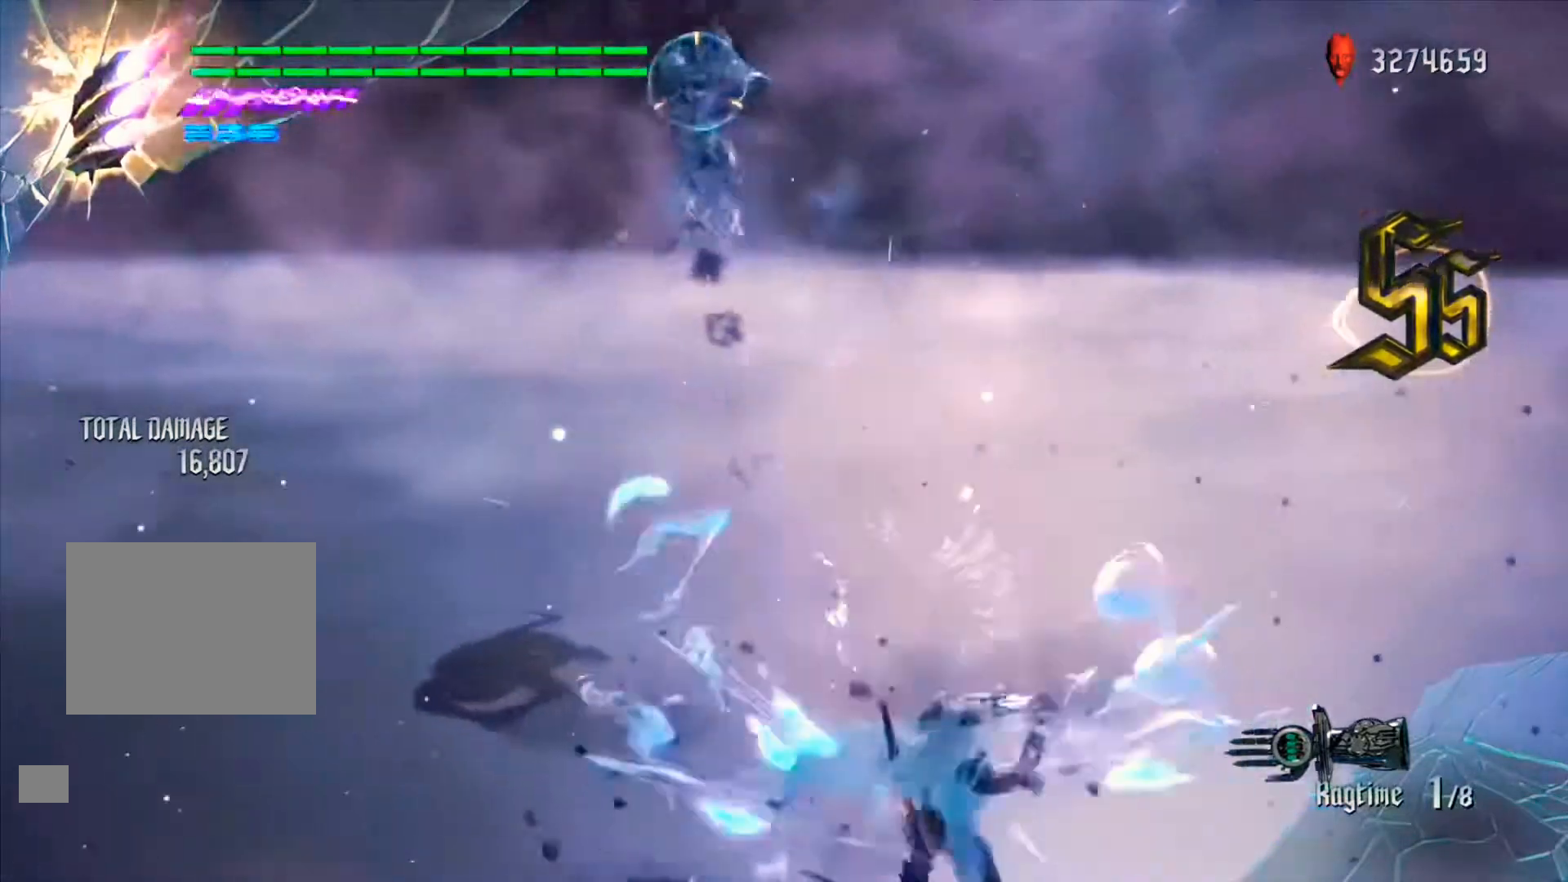
{"dt_ms": 500, "buttons": ["R1"], "left_stick": "center", "right_stick": "center", "events": [[67, "X", "up"], [400, "B", "down"], [500, "B", "up"]]}
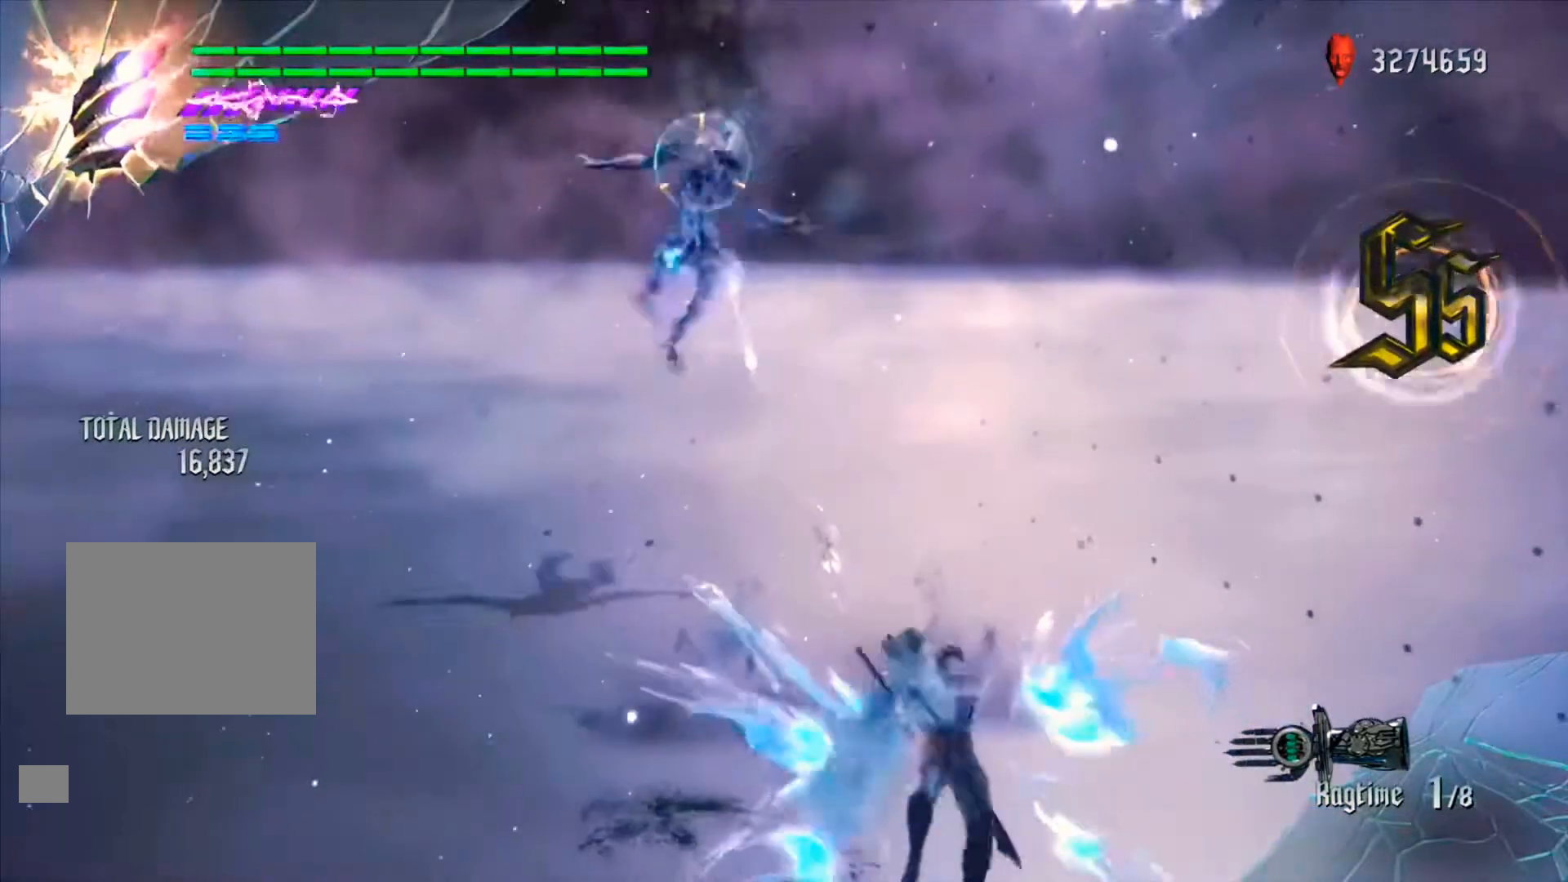
{"dt_ms": 500, "buttons": ["R1"], "left_stick": "center", "right_stick": "center", "events": []}
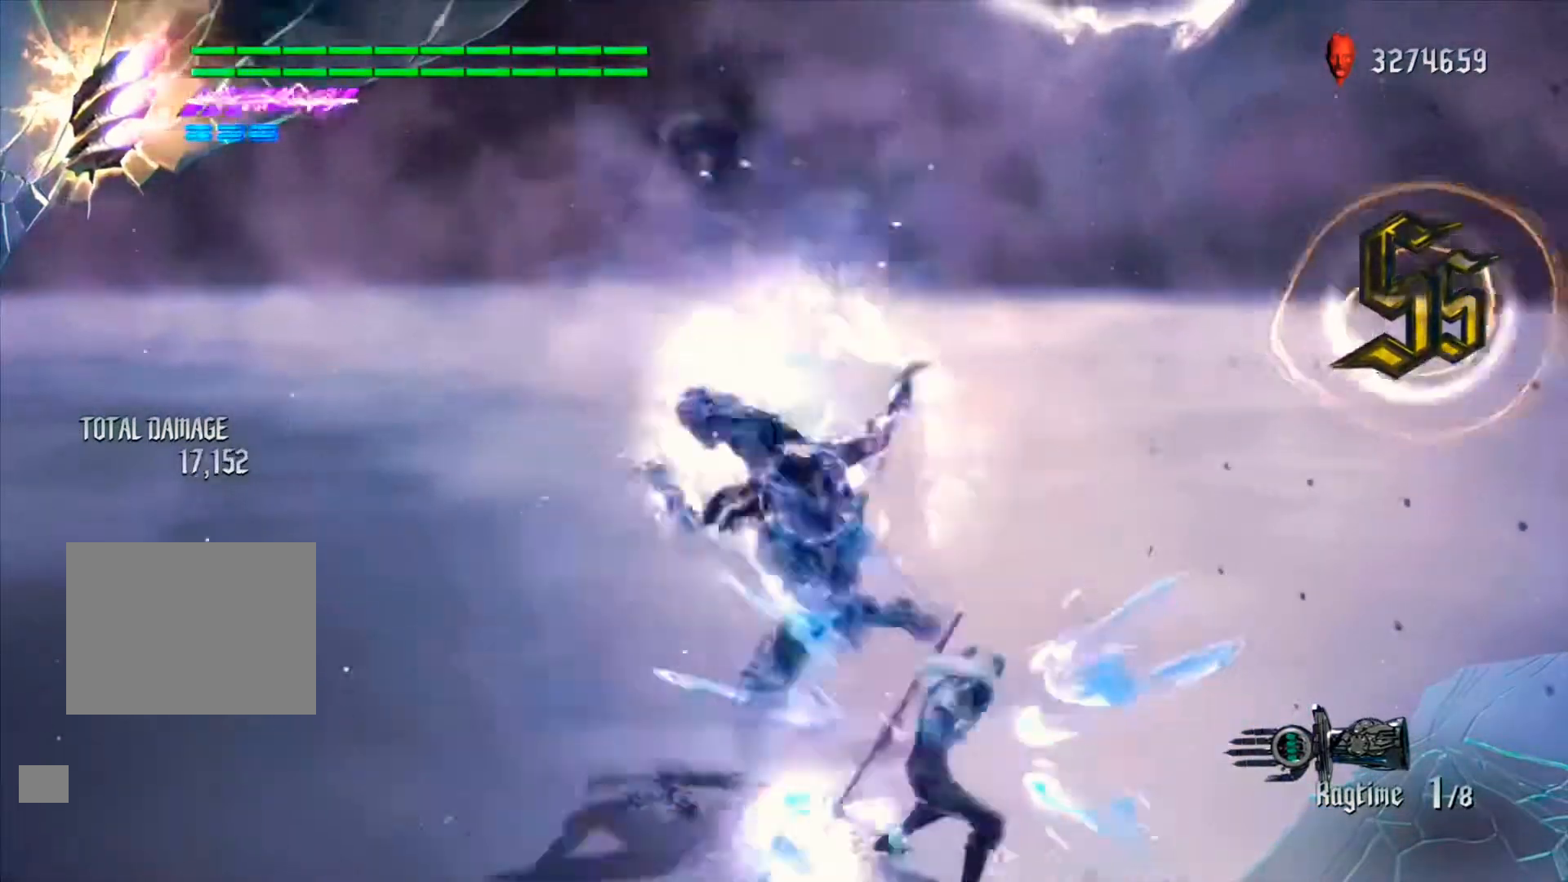
{"dt_ms": 500, "buttons": ["Y", "R1"], "left_stick": "down", "right_stick": "center", "events": [[133, "left_stick", "down"], [233, "Y", "down"]]}
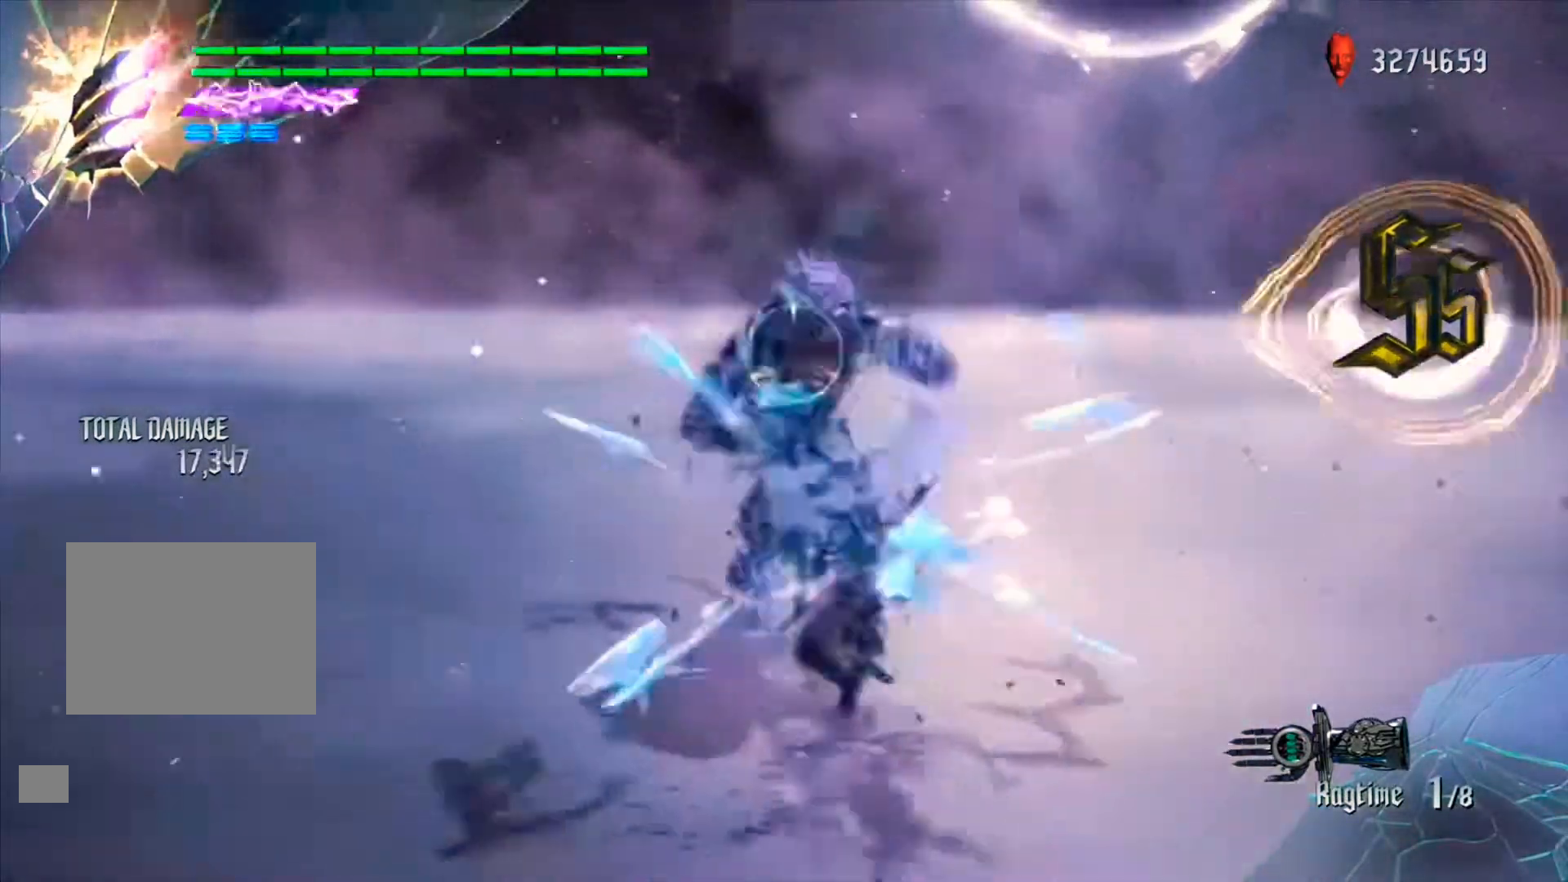
{"dt_ms": 500, "buttons": ["Y", "R1"], "left_stick": "down", "right_stick": "center", "events": []}
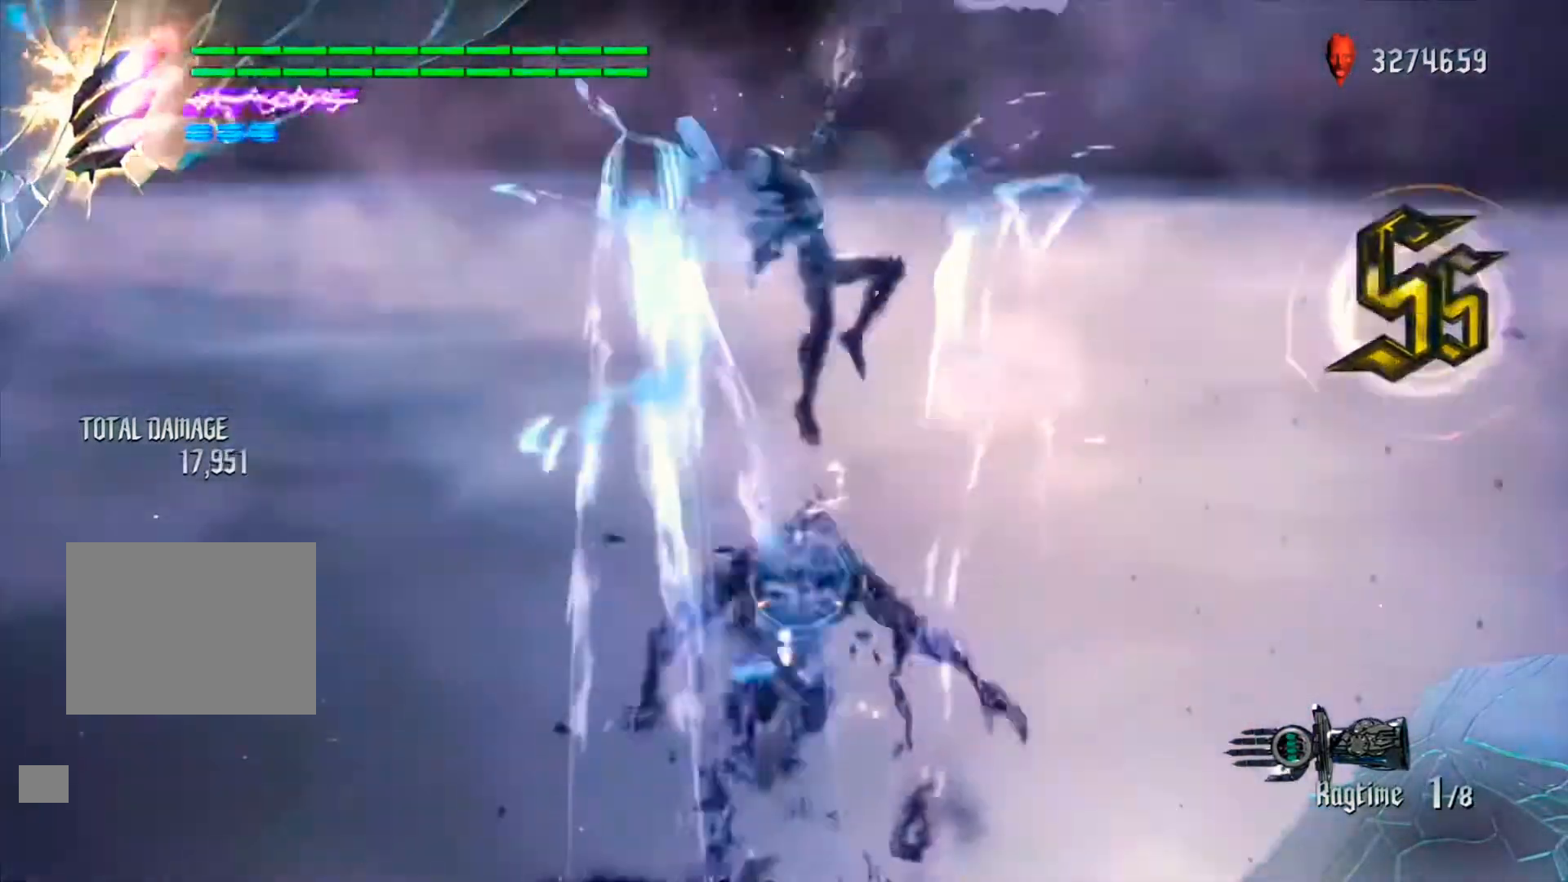
{"dt_ms": 500, "buttons": ["Y", "R1"], "left_stick": "center", "right_stick": "center", "events": [[500, "left_stick", "center"]]}
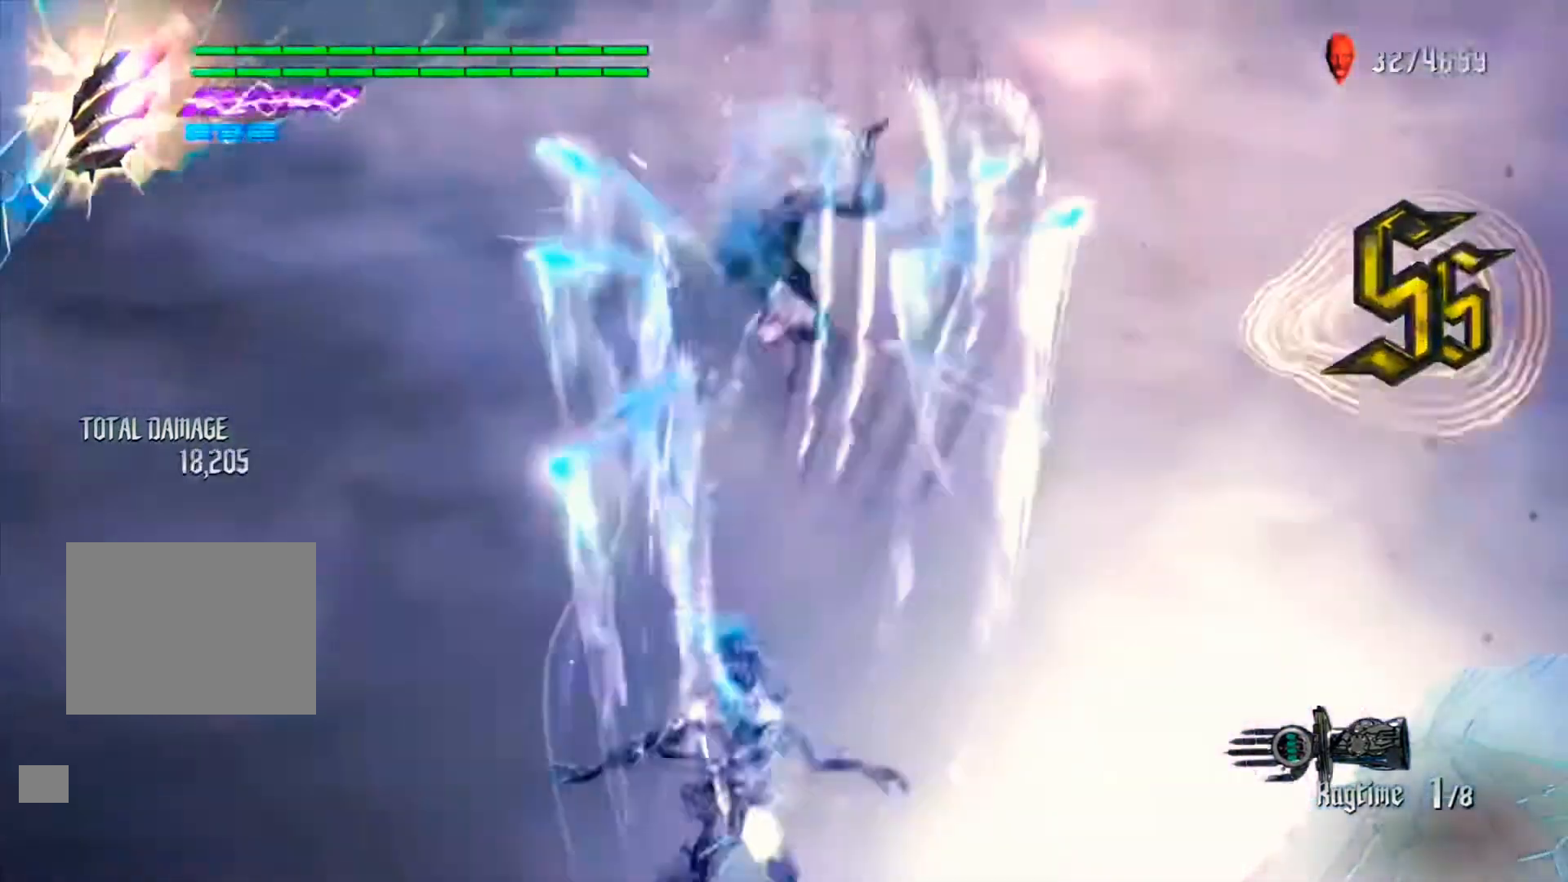
{"dt_ms": 500, "buttons": ["R1"], "left_stick": "center", "right_stick": "center", "events": [[200, "Y", "up"]]}
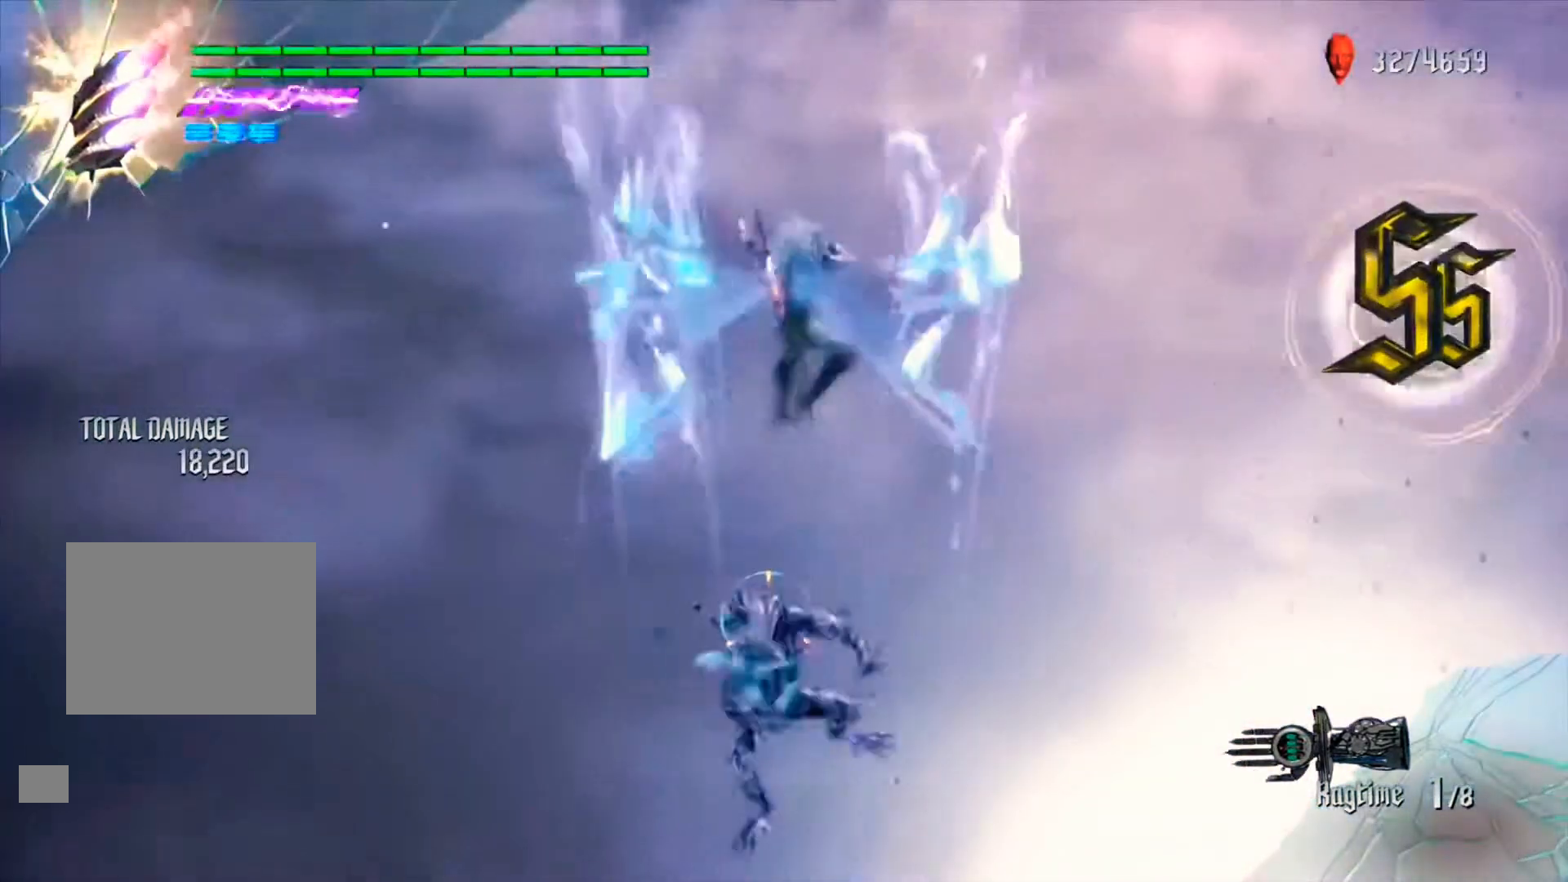
{"dt_ms": 500, "buttons": ["R1"], "left_stick": "center", "right_stick": "center", "events": [[233, "Y", "down"], [400, "Y", "up"]]}
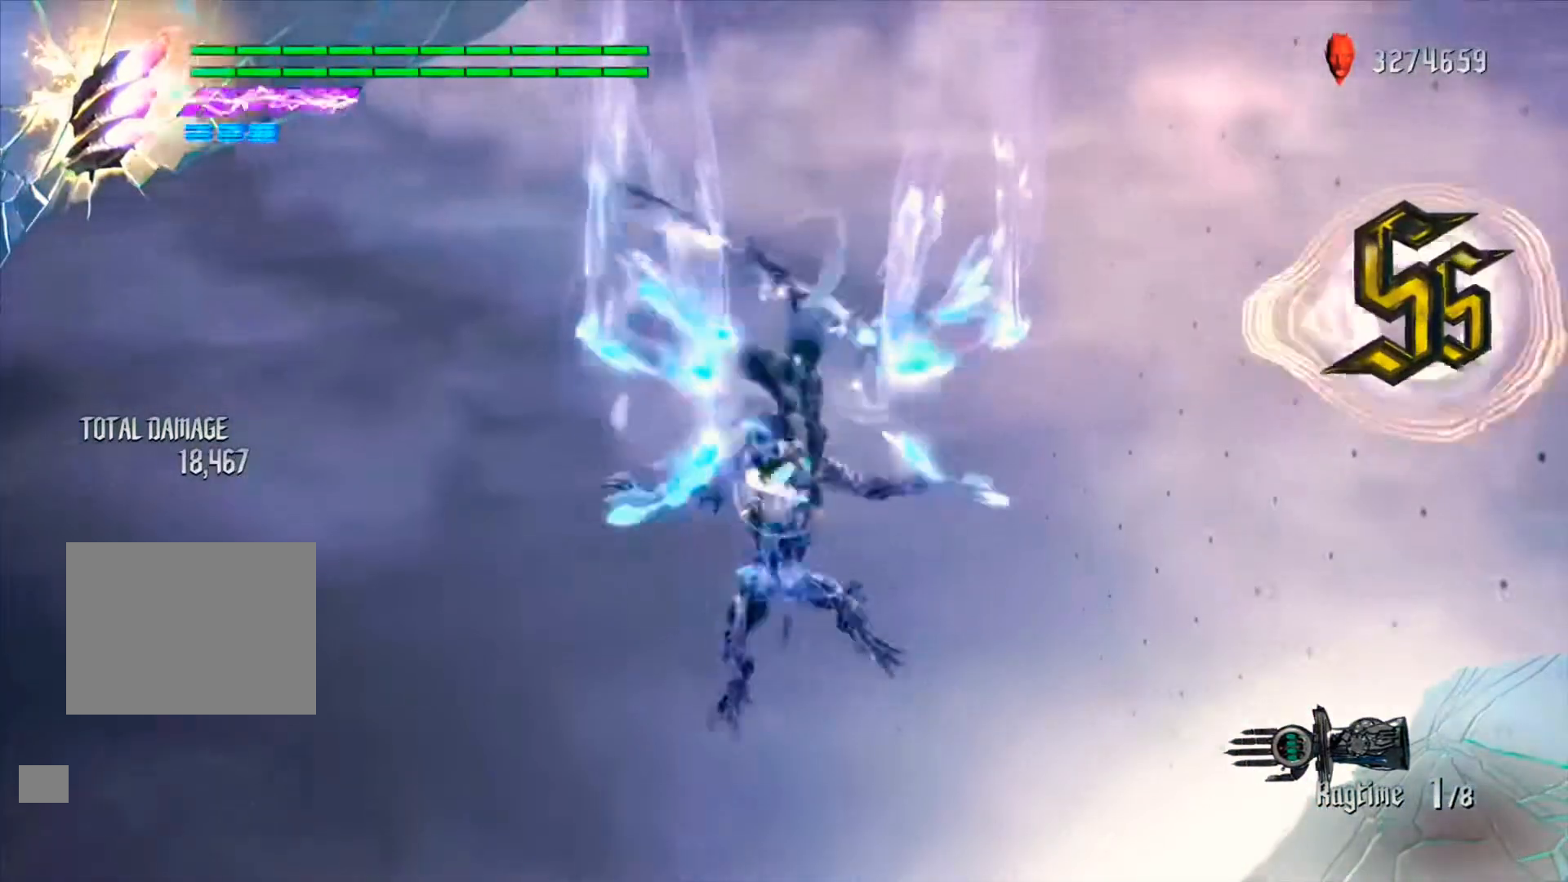
{"dt_ms": 500, "buttons": ["R1"], "left_stick": "center", "right_stick": "center", "events": [[167, "Y", "down"], [300, "Y", "up"]]}
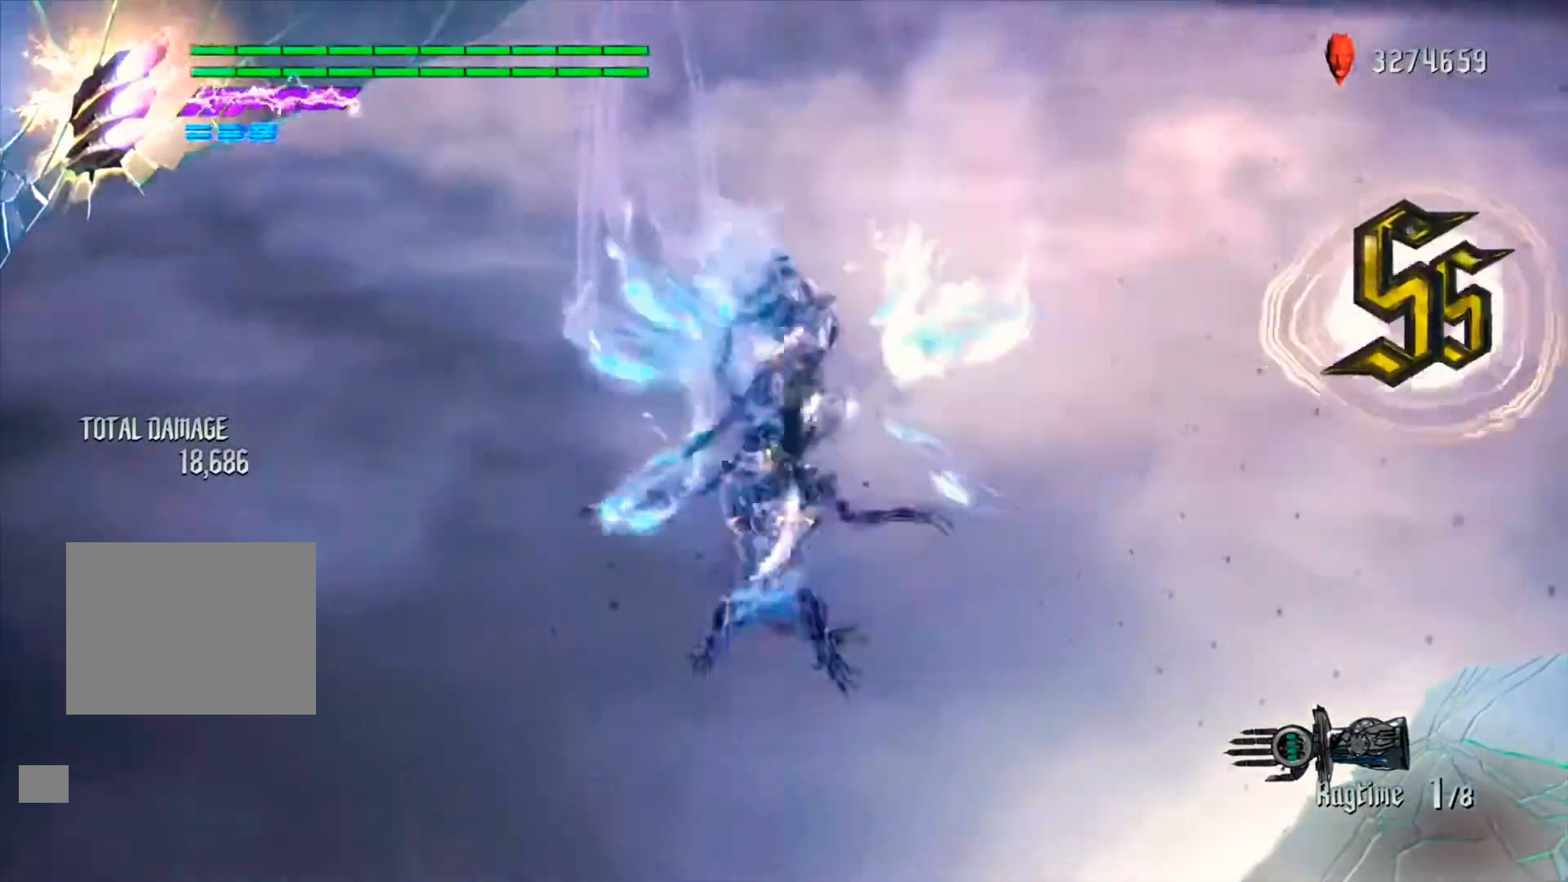
{"dt_ms": 500, "buttons": ["R1"], "left_stick": "center", "right_stick": "center", "events": [[267, "Y", "down"], [400, "Y", "up"]]}
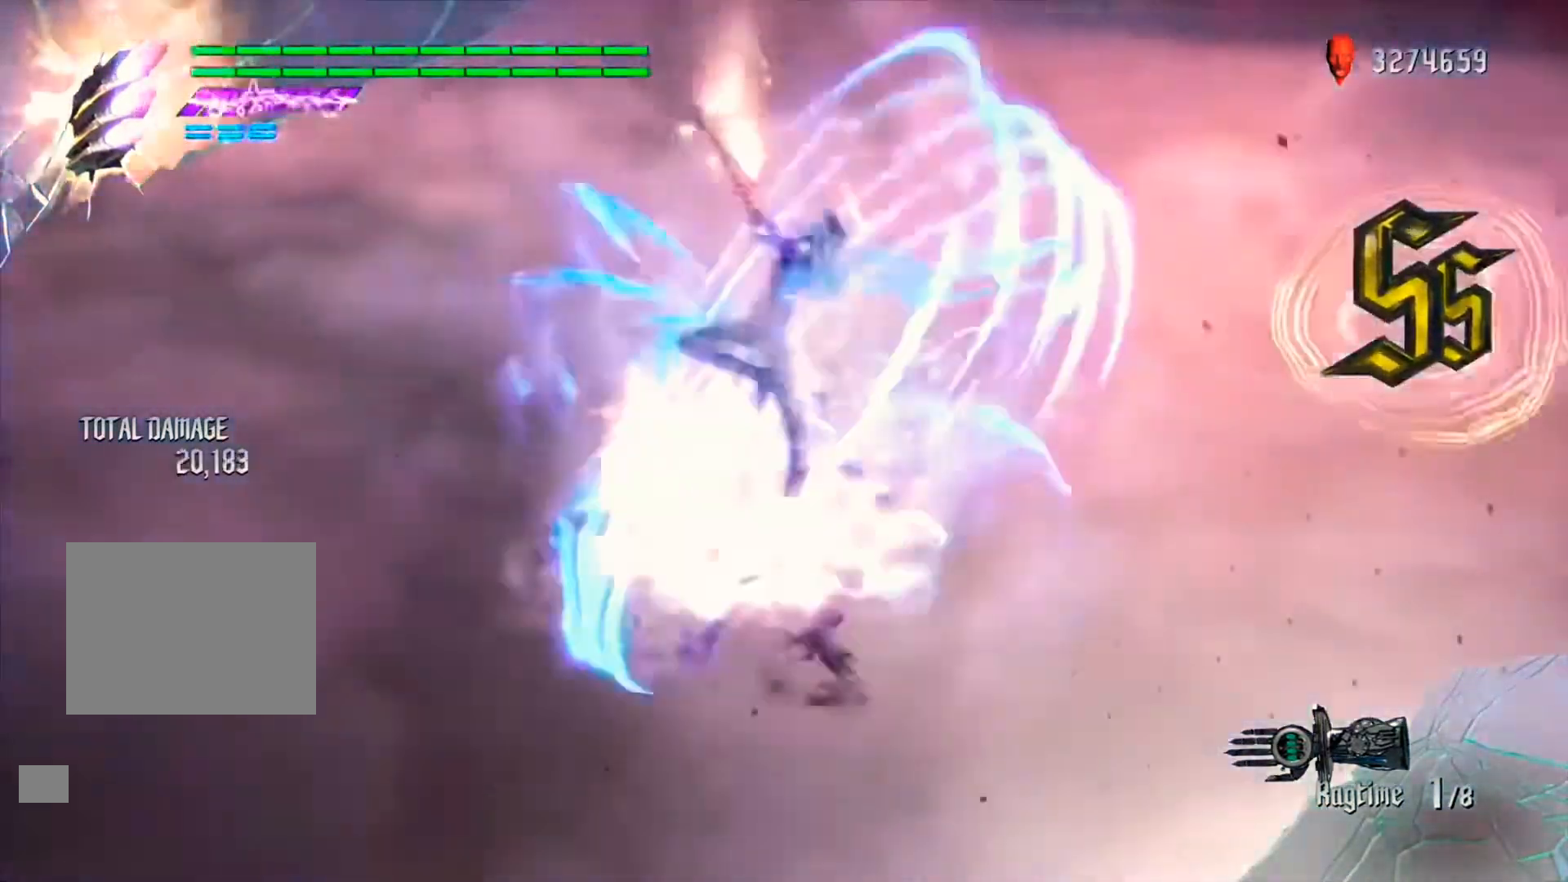
{"dt_ms": 500, "buttons": [], "left_stick": "center", "right_stick": "center", "events": [[500, "R1", "up"]]}
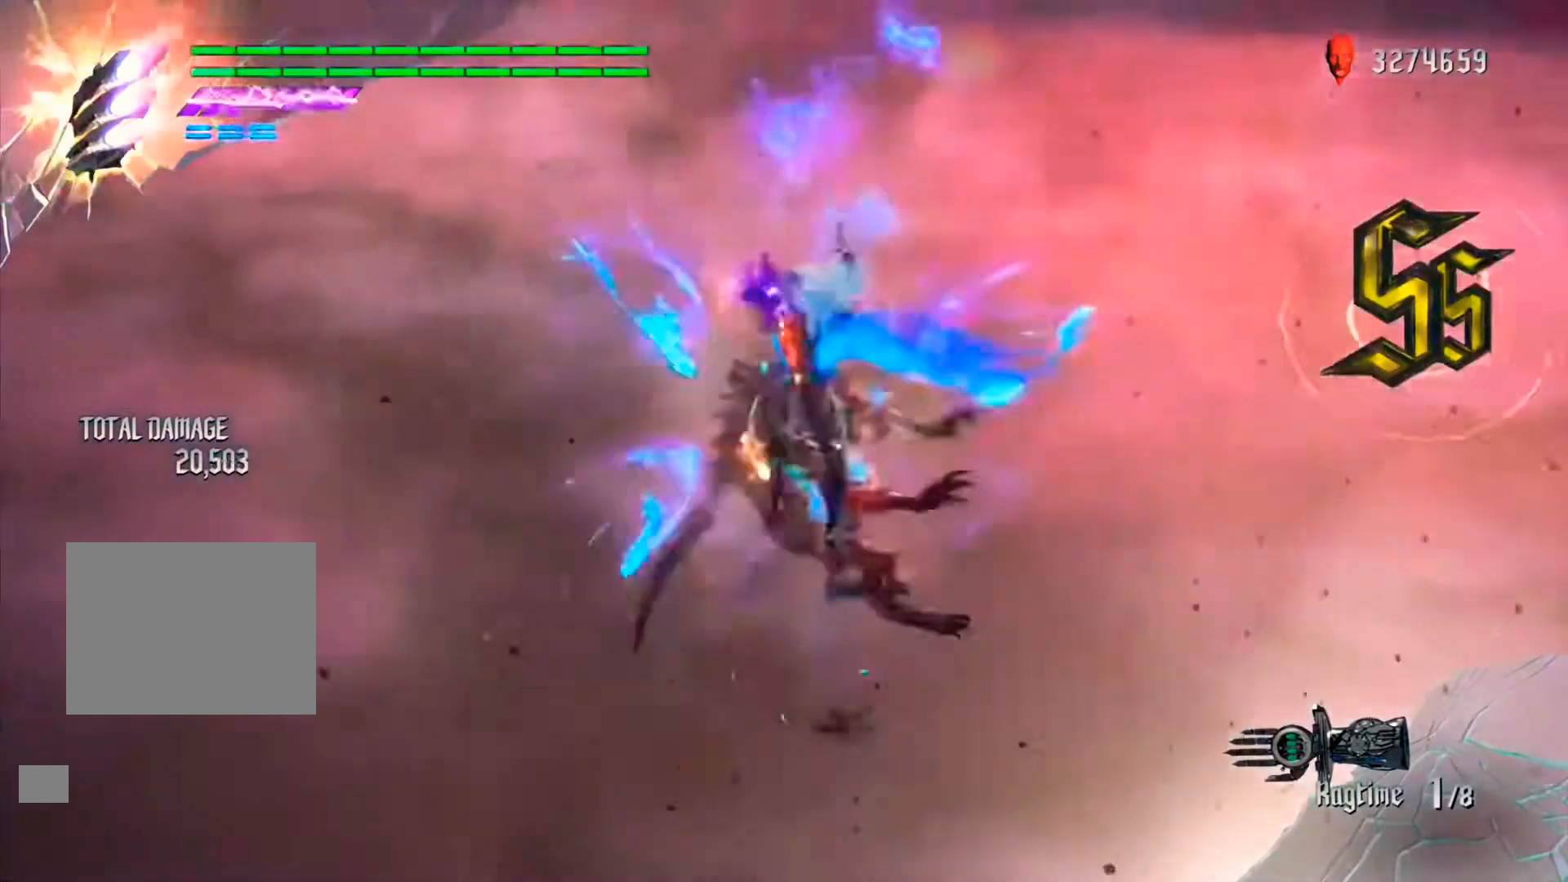
{"dt_ms": 500, "buttons": [], "left_stick": "center", "right_stick": "center", "events": [[200, "SELECT", "down"], [300, "SELECT", "up"], [367, "SELECT", "down"], [467, "SELECT", "up"]]}
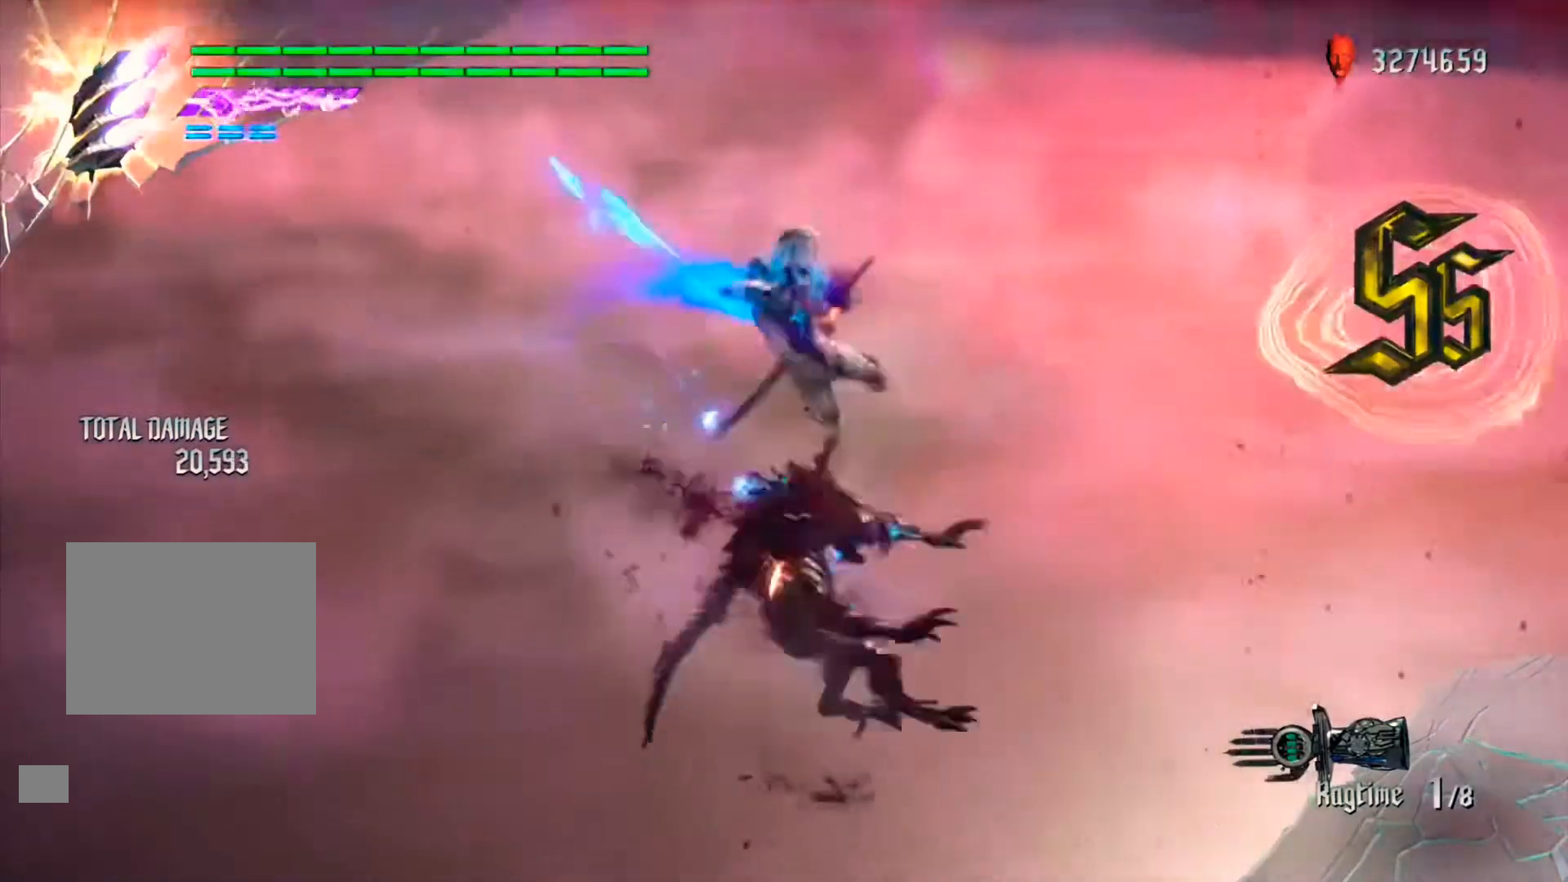
{"dt_ms": 500, "buttons": [], "left_stick": "center", "right_stick": "center", "events": [[33, "SELECT", "down"], [100, "SELECT", "up"], [167, "SELECT", "down"], [400, "SELECT", "up"]]}
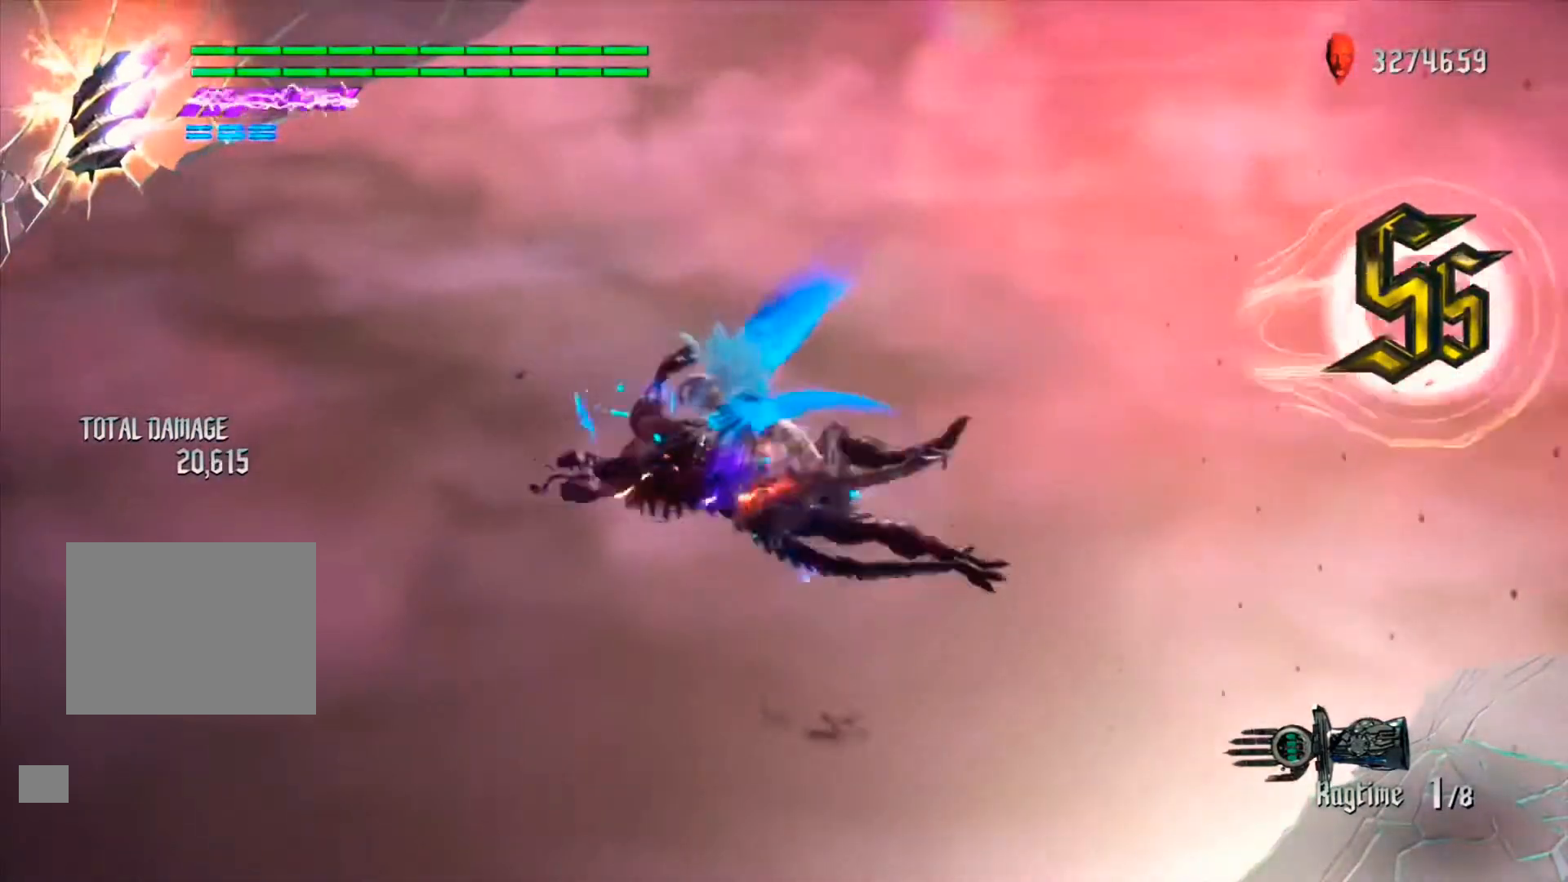
{"dt_ms": 500, "buttons": ["Y", "R1"], "left_stick": "up", "right_stick": "center", "events": [[100, "left_stick", "up"], [133, "R1", "down"], [200, "Y", "down"], [333, "Y", "up"], [400, "Y", "down"]]}
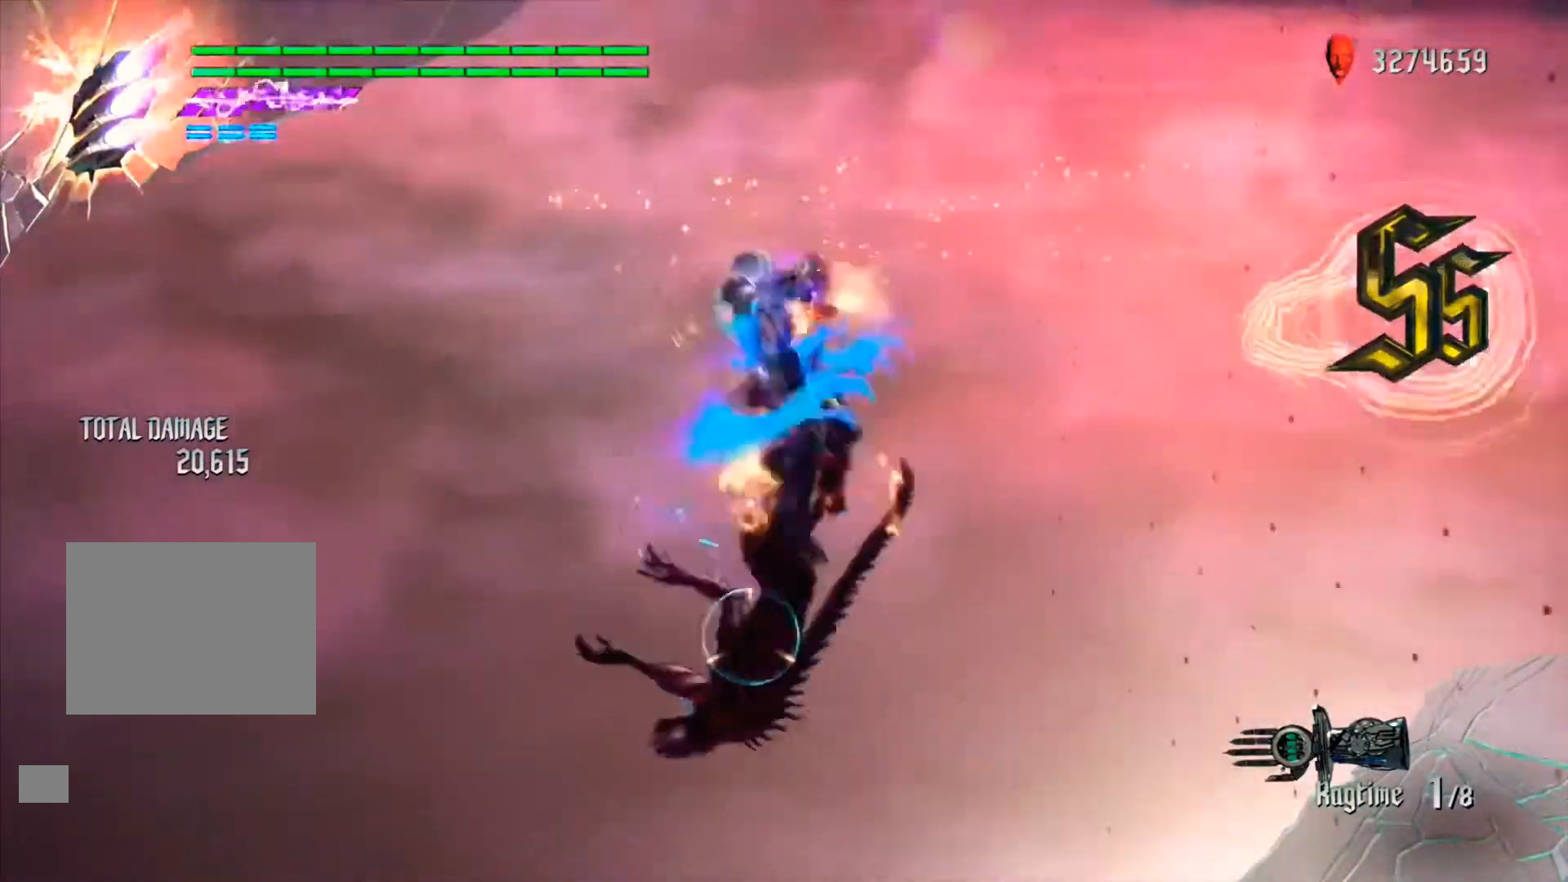
{"dt_ms": 500, "buttons": ["R1"], "left_stick": "down-left", "right_stick": "center", "events": [[33, "Y", "up"], [100, "Y", "down"], [233, "Y", "up"], [300, "Y", "down"], [433, "left_stick", "down-left"], [500, "Y", "up"]]}